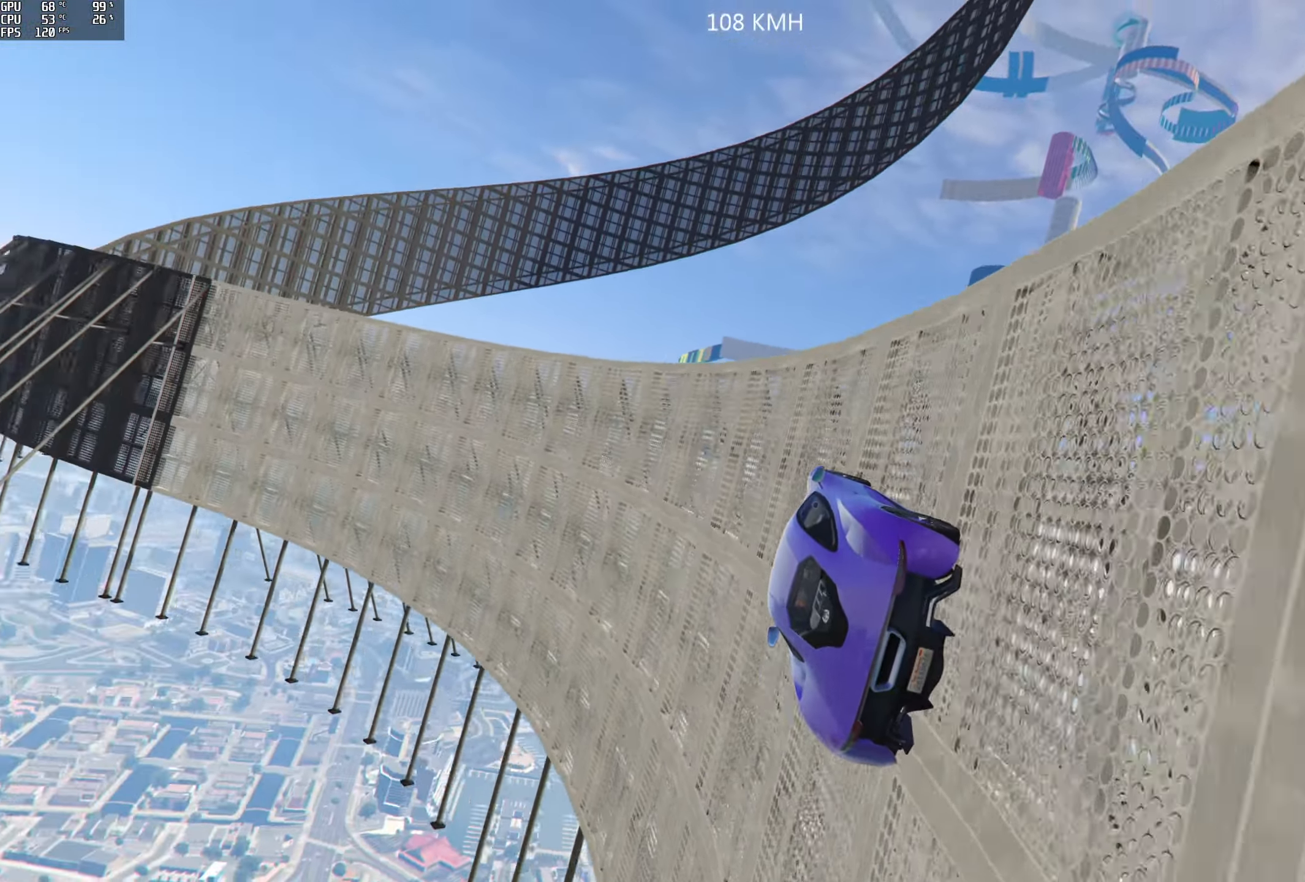
Gameplay with a controller (Xbox layout); each line is a JSON object with the inputs held at the frame after it. "events" lists button and stick changes between this image and that frame as [ms after this image, input, new state], when the widget could be followed in between.
{"buttons": [], "left_stick": "center", "right_stick": "up", "events": [[66, "R2", "up"], [283, "left_stick", "right"], [400, "left_stick", "center"]]}
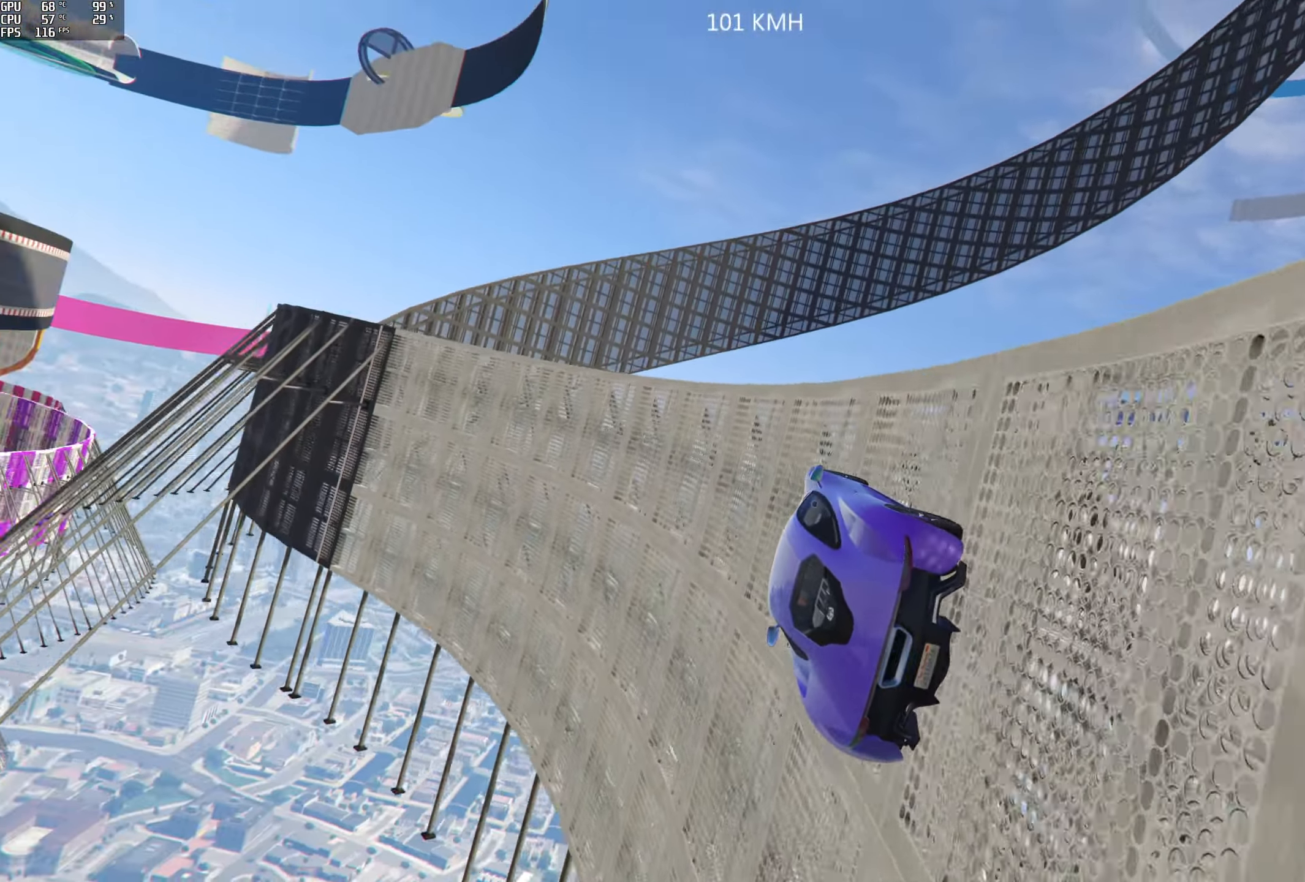
{"buttons": [], "left_stick": "center", "right_stick": "center", "events": [[16, "R2", "down"], [183, "R2", "up"], [216, "left_stick", "right"], [366, "left_stick", "center"], [400, "right_stick", "center"]]}
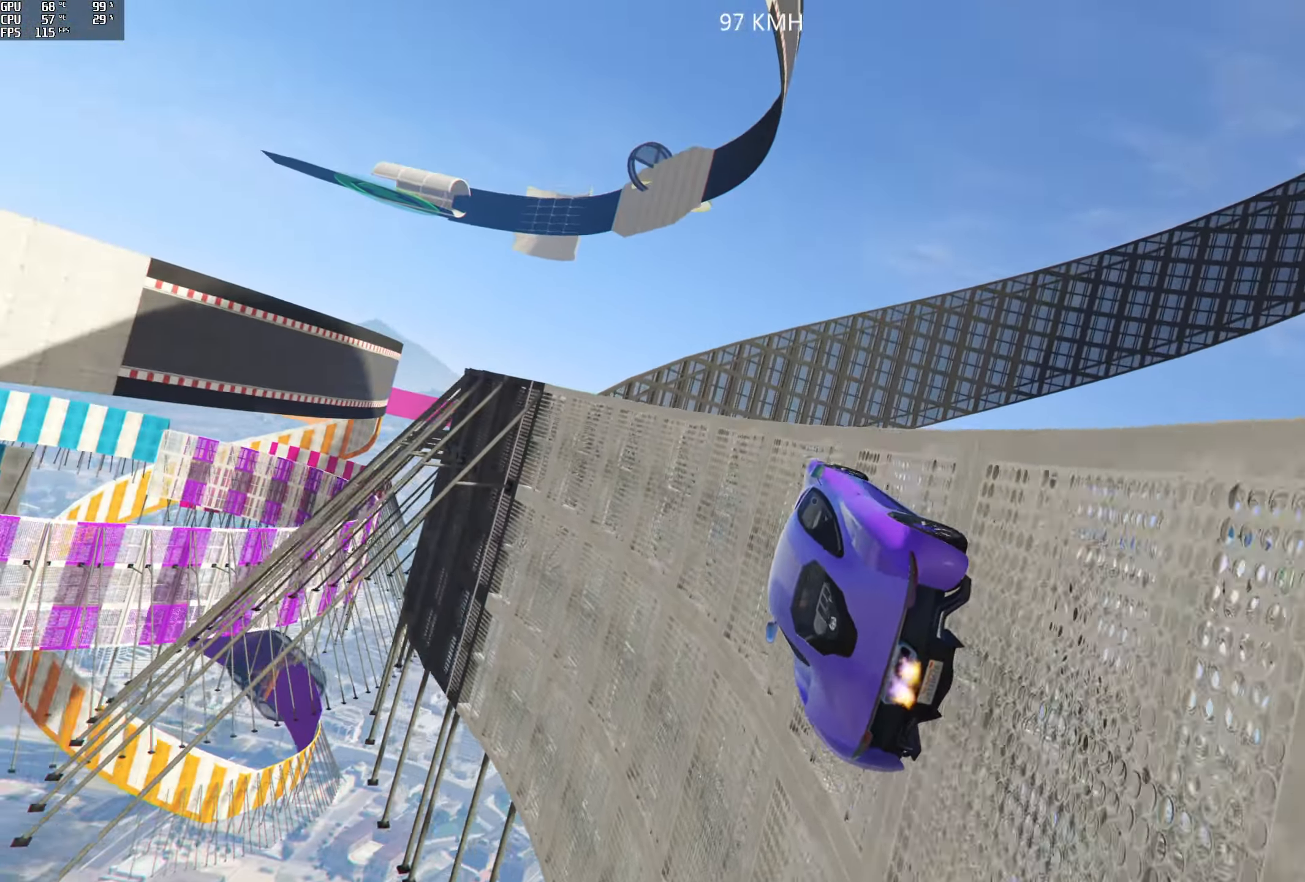
{"buttons": [], "left_stick": "center", "right_stick": "center", "events": [[116, "left_stick", "left"], [150, "R2", "down"], [200, "left_stick", "center"], [266, "left_stick", "right"], [316, "R2", "up"], [383, "left_stick", "center"]]}
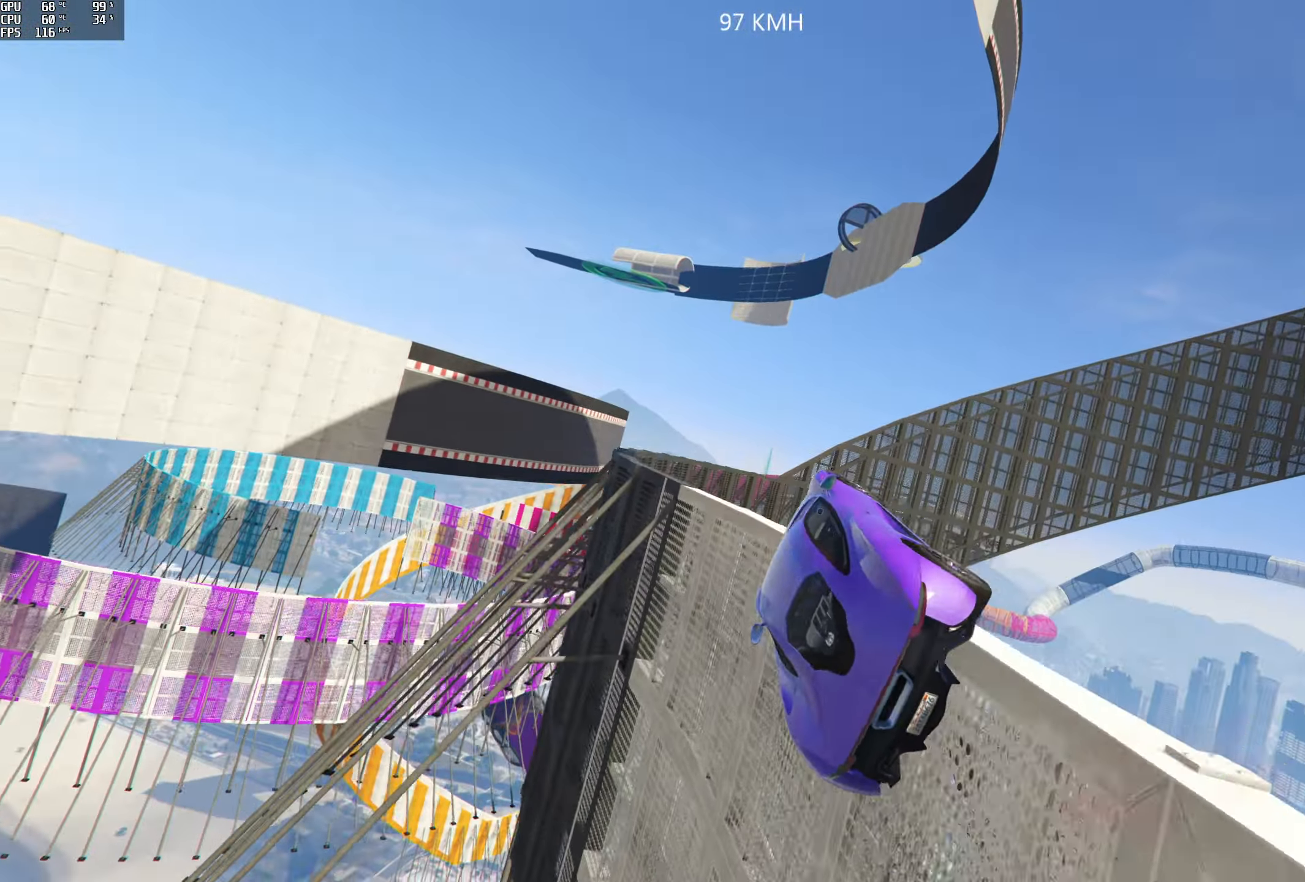
{"buttons": [], "left_stick": "right", "right_stick": "right", "events": [[50, "L2", "down"], [83, "left_stick", "right"], [216, "L2", "up"], [433, "right_stick", "right"]]}
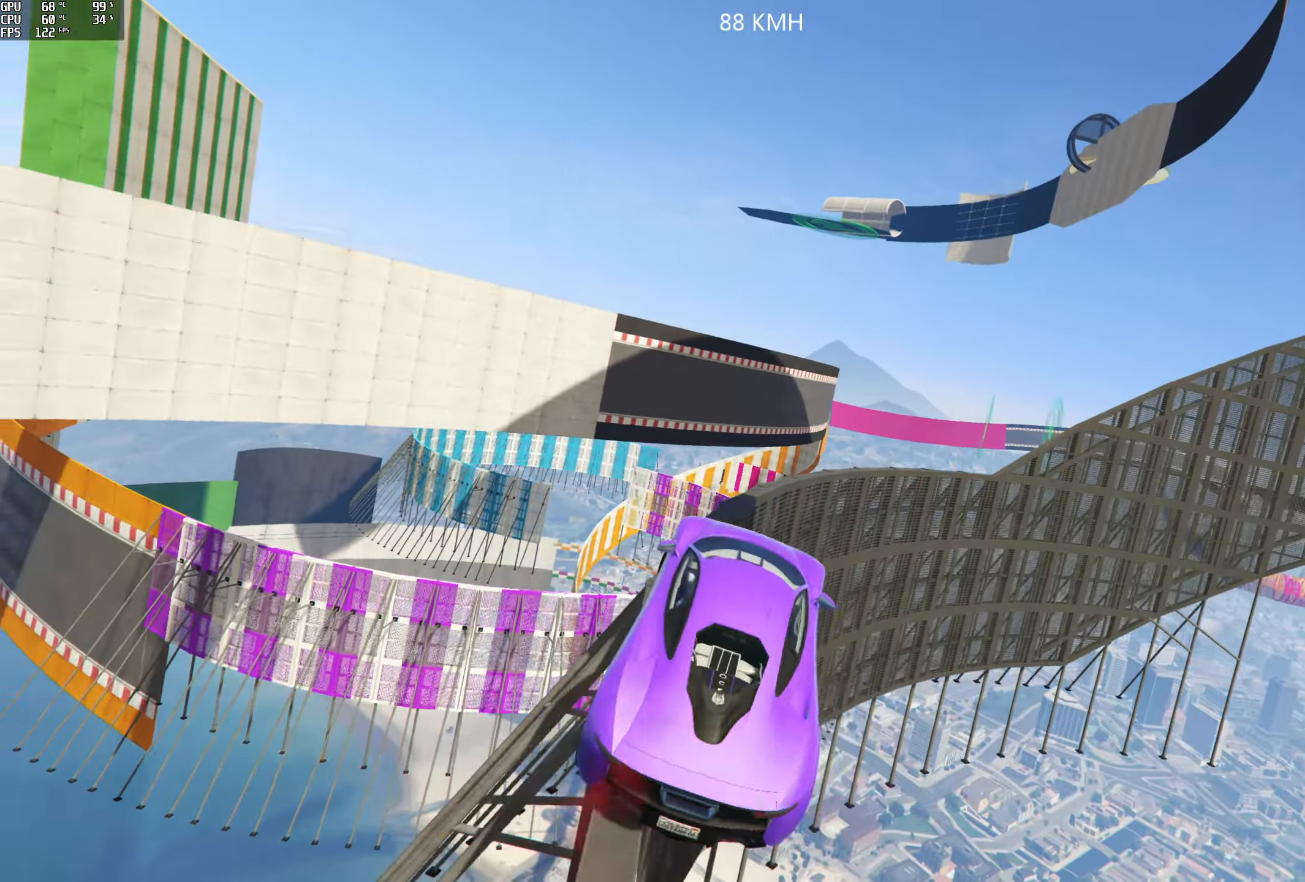
{"buttons": ["R2"], "left_stick": "center", "right_stick": "center", "events": [[366, "left_stick", "center"], [366, "right_stick", "center"], [383, "R2", "down"]]}
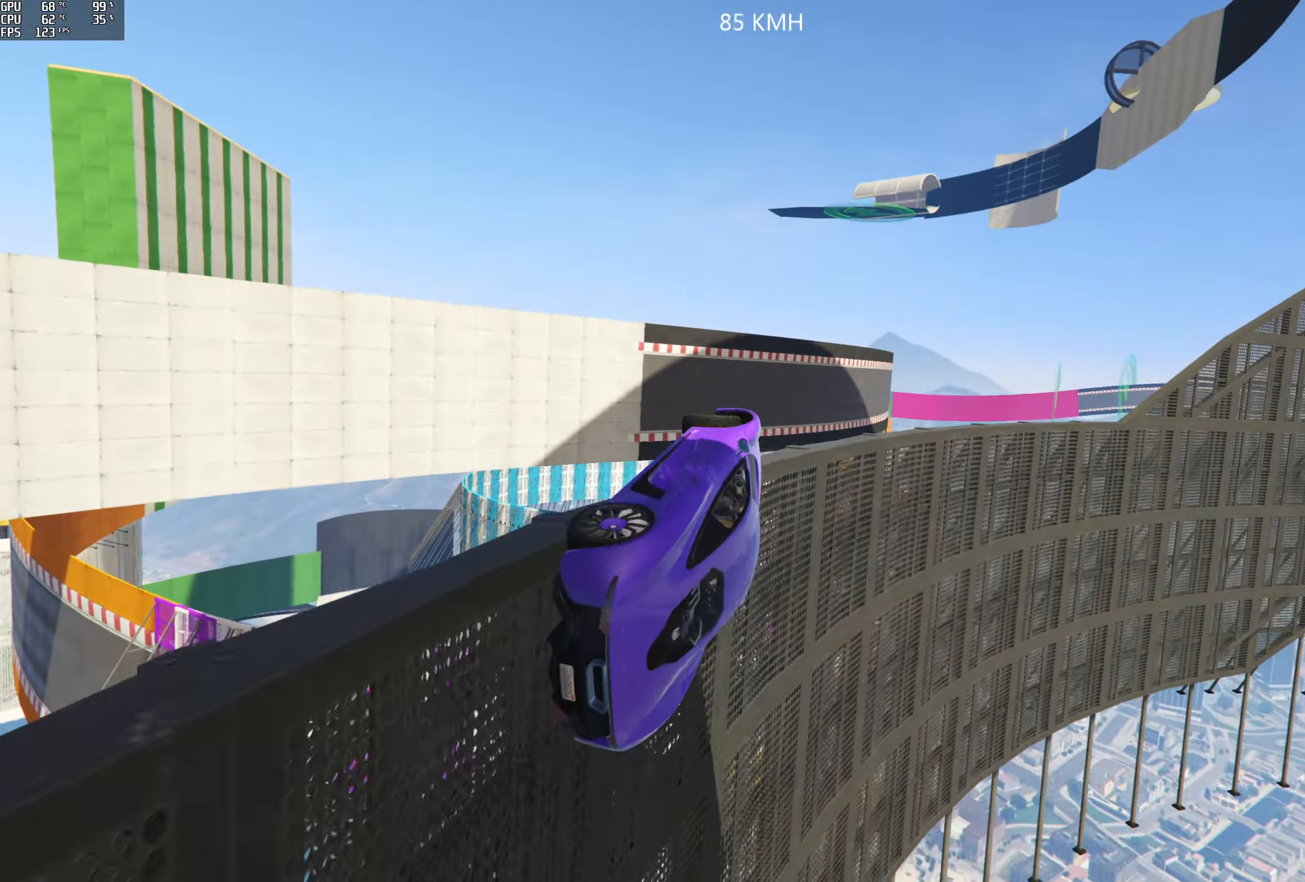
{"buttons": ["R2"], "left_stick": "center", "right_stick": "center", "events": []}
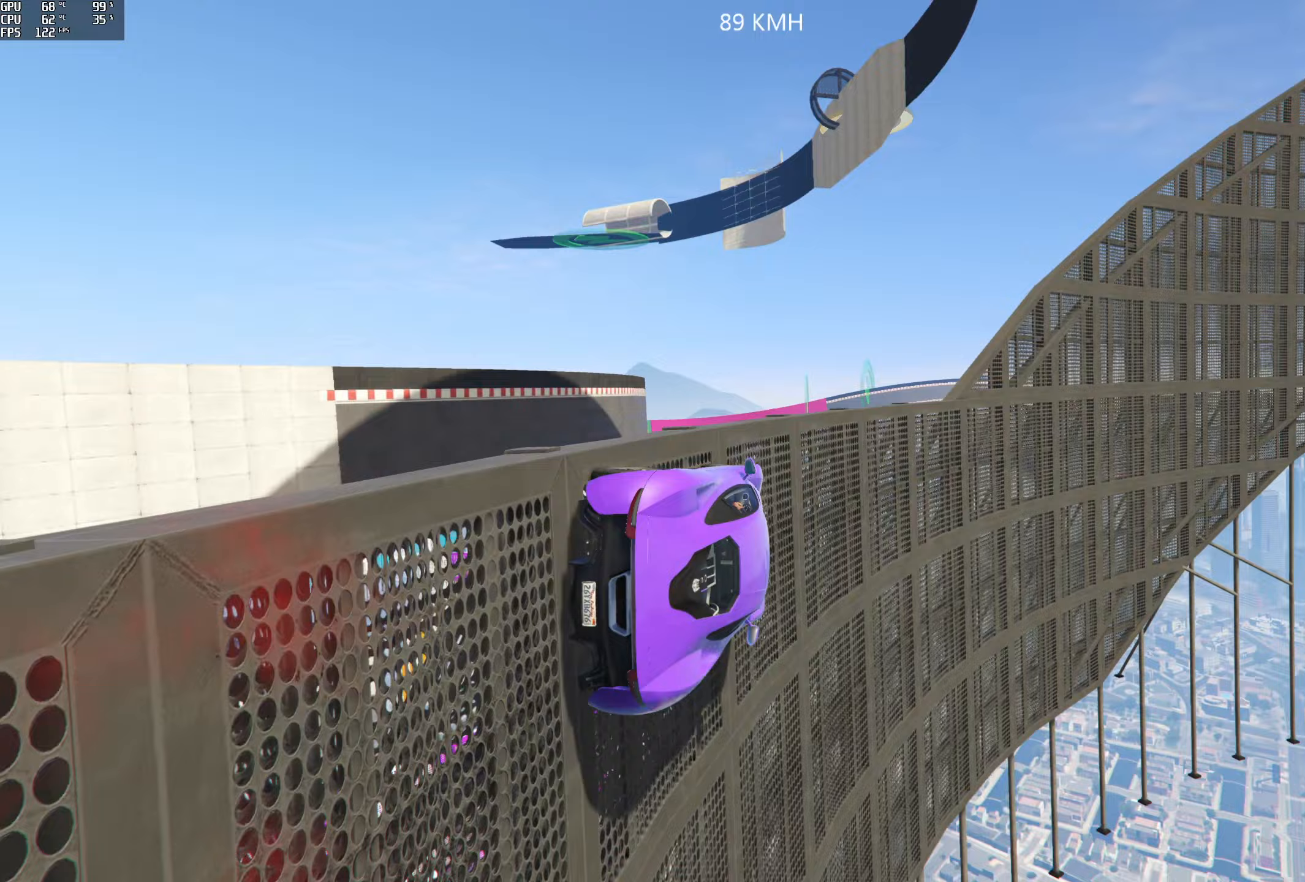
{"buttons": ["R2"], "left_stick": "center", "right_stick": "center", "events": [[83, "left_stick", "left"], [250, "left_stick", "center"], [300, "left_stick", "left"], [483, "left_stick", "center"]]}
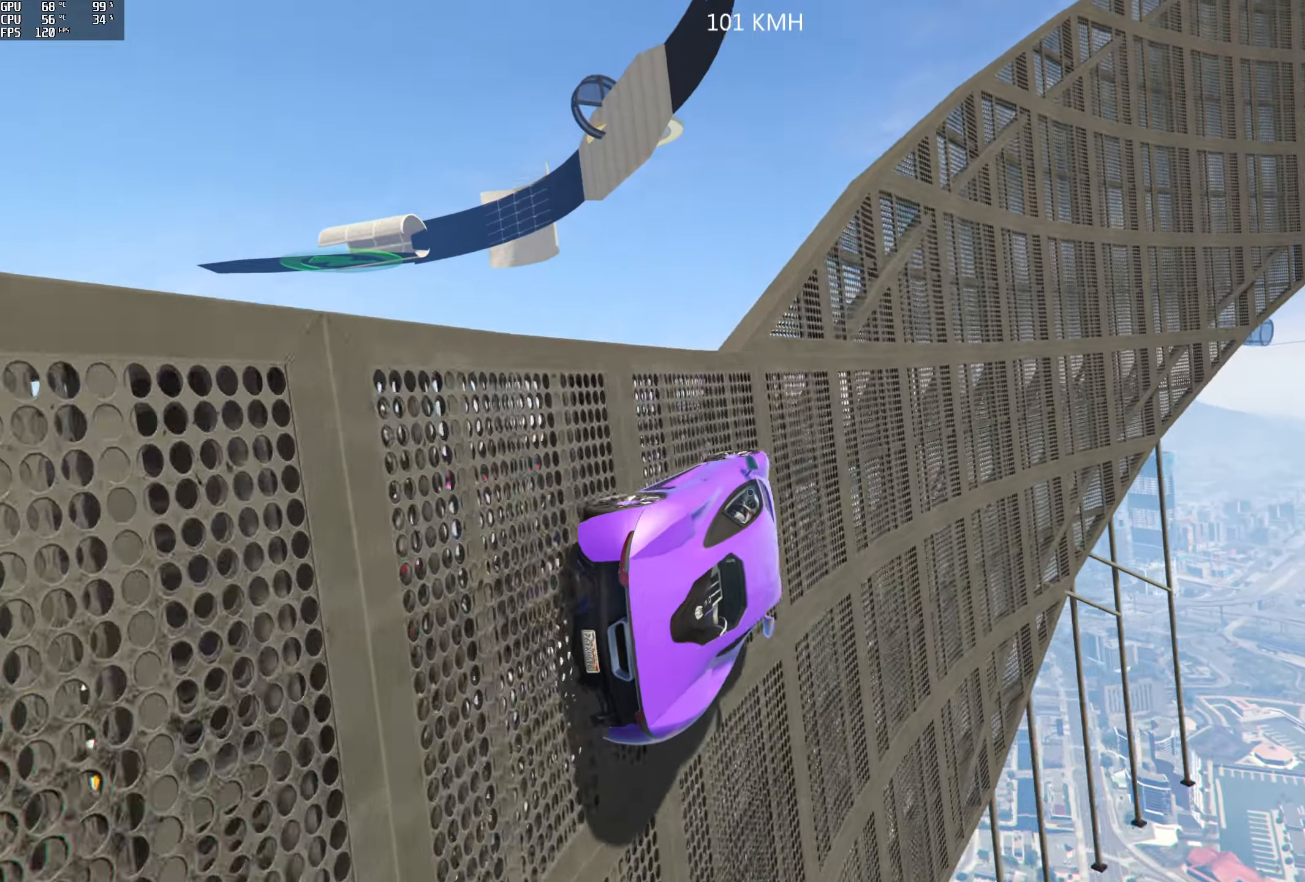
{"buttons": ["R2"], "left_stick": "center", "right_stick": "center", "events": [[67, "left_stick", "left"], [233, "left_stick", "center"], [317, "left_stick", "left"], [500, "left_stick", "center"]]}
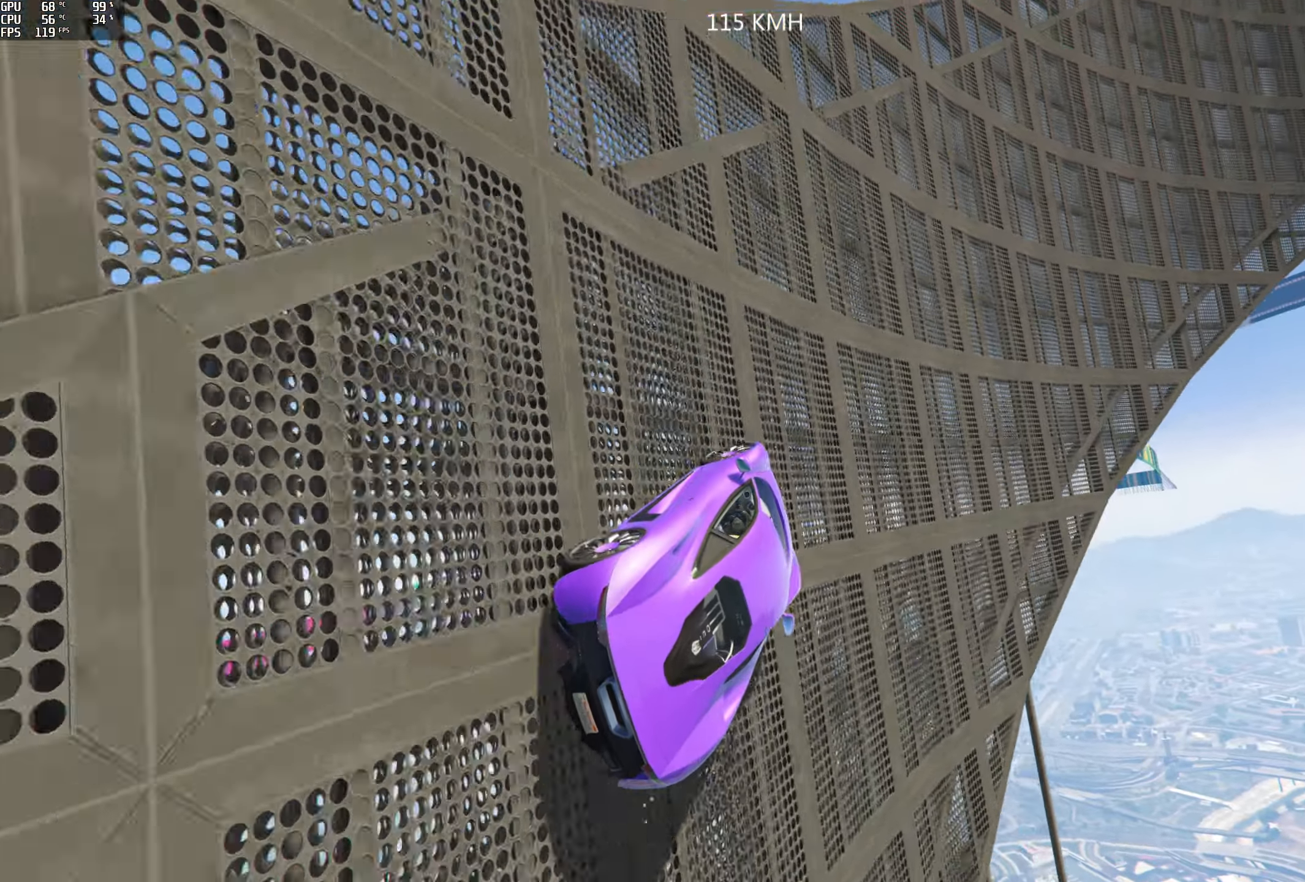
{"buttons": ["R2"], "left_stick": "center", "right_stick": "up", "events": [[117, "left_stick", "left"], [250, "left_stick", "center"], [317, "left_stick", "left"], [367, "right_stick", "up"], [467, "left_stick", "center"]]}
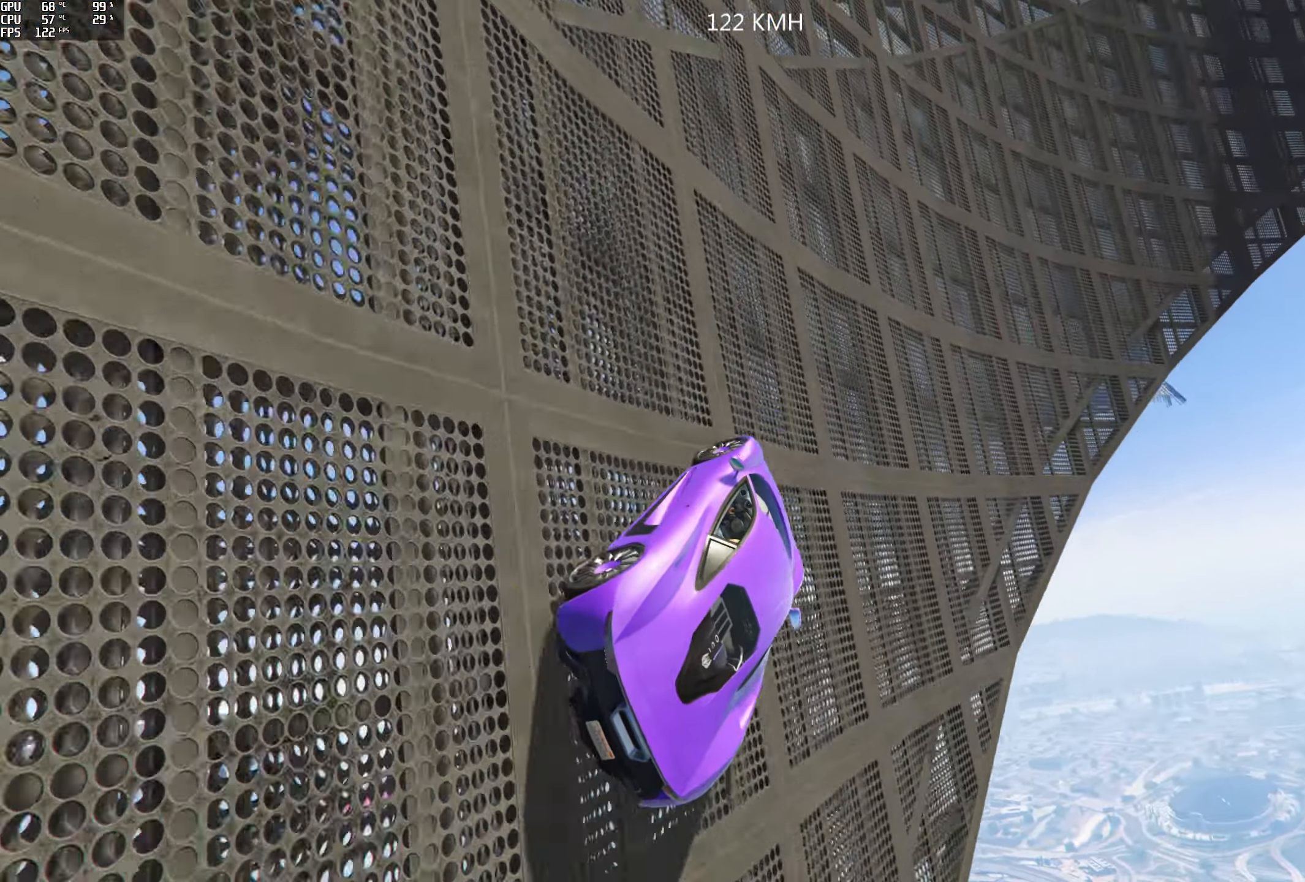
{"buttons": ["R2"], "left_stick": "left", "right_stick": "up", "events": [[417, "left_stick", "left"]]}
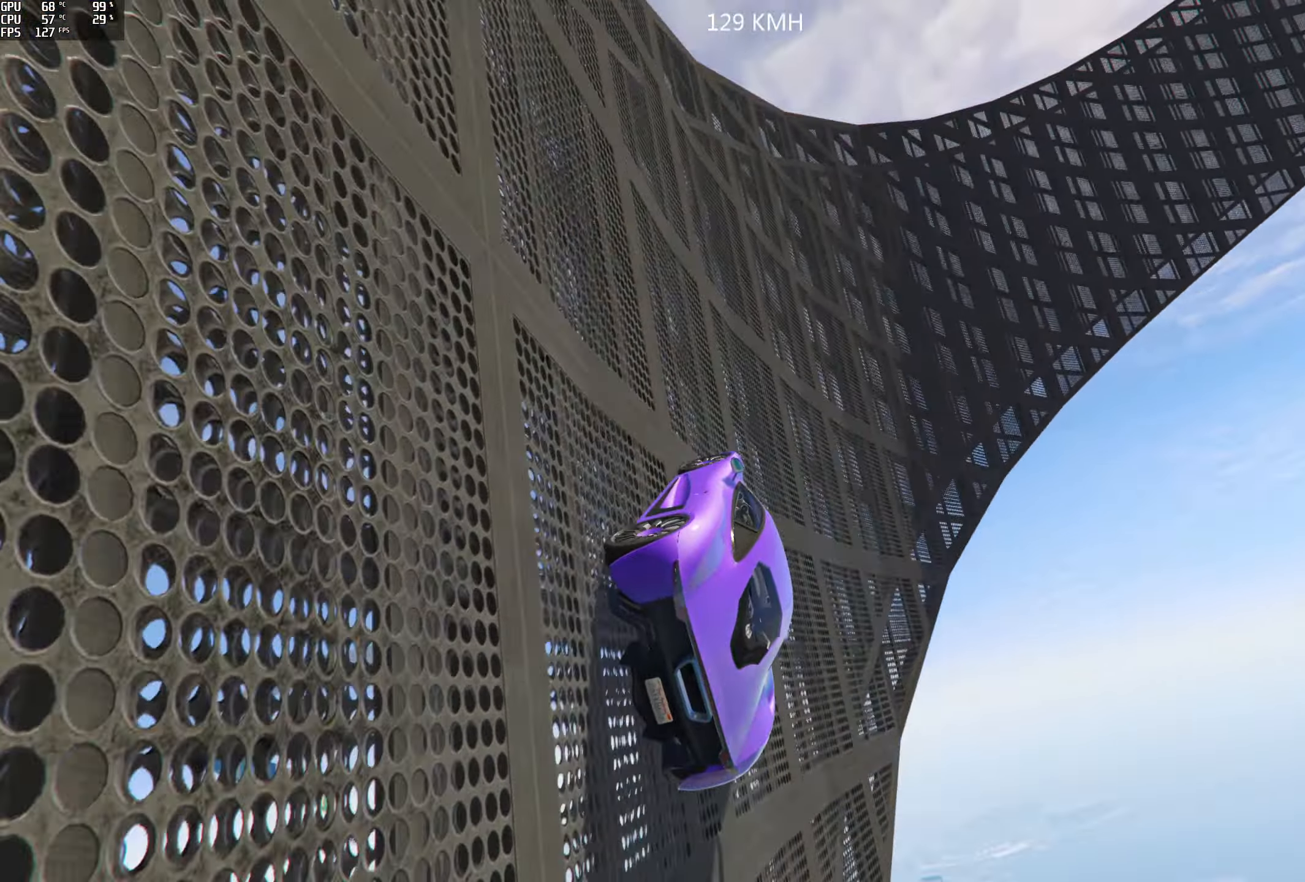
{"buttons": ["R2"], "left_stick": "left", "right_stick": "up", "events": [[33, "left_stick", "center"], [450, "left_stick", "left"]]}
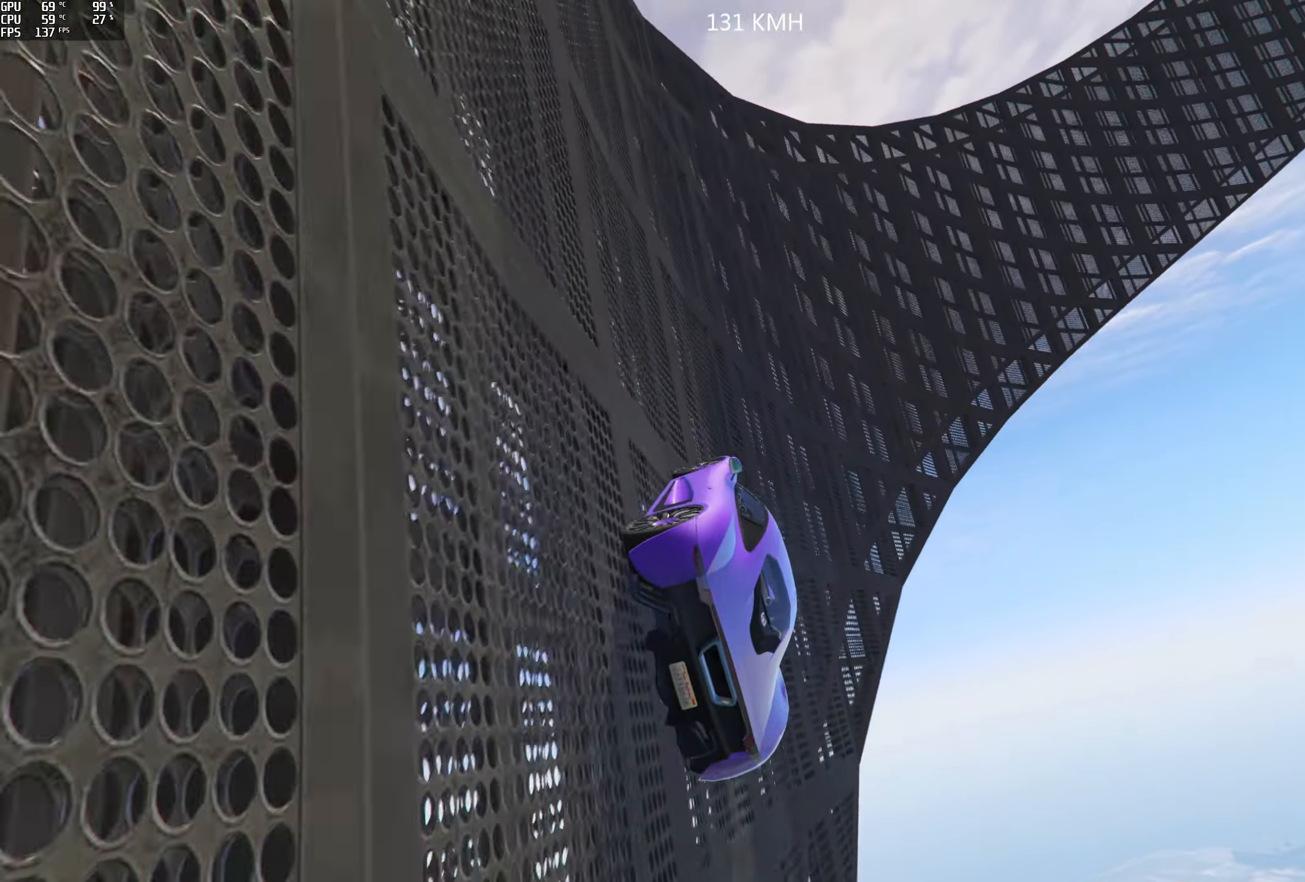
{"buttons": ["R2"], "left_stick": "center", "right_stick": "up", "events": [[100, "left_stick", "center"], [183, "left_stick", "left"], [317, "left_stick", "center"]]}
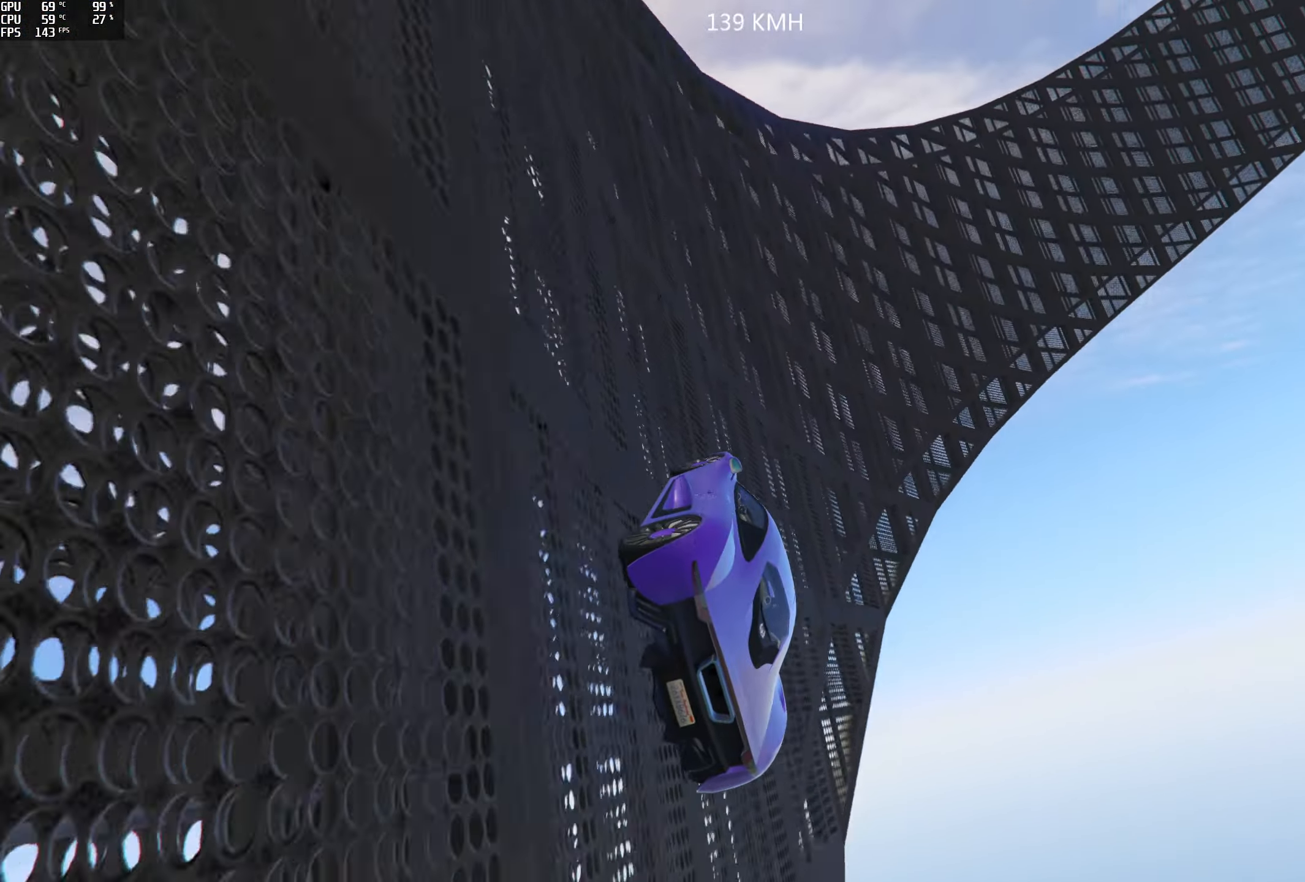
{"buttons": ["R2"], "left_stick": "center", "right_stick": "up", "events": [[50, "left_stick", "left"], [233, "left_stick", "center"], [317, "left_stick", "left"], [467, "left_stick", "center"]]}
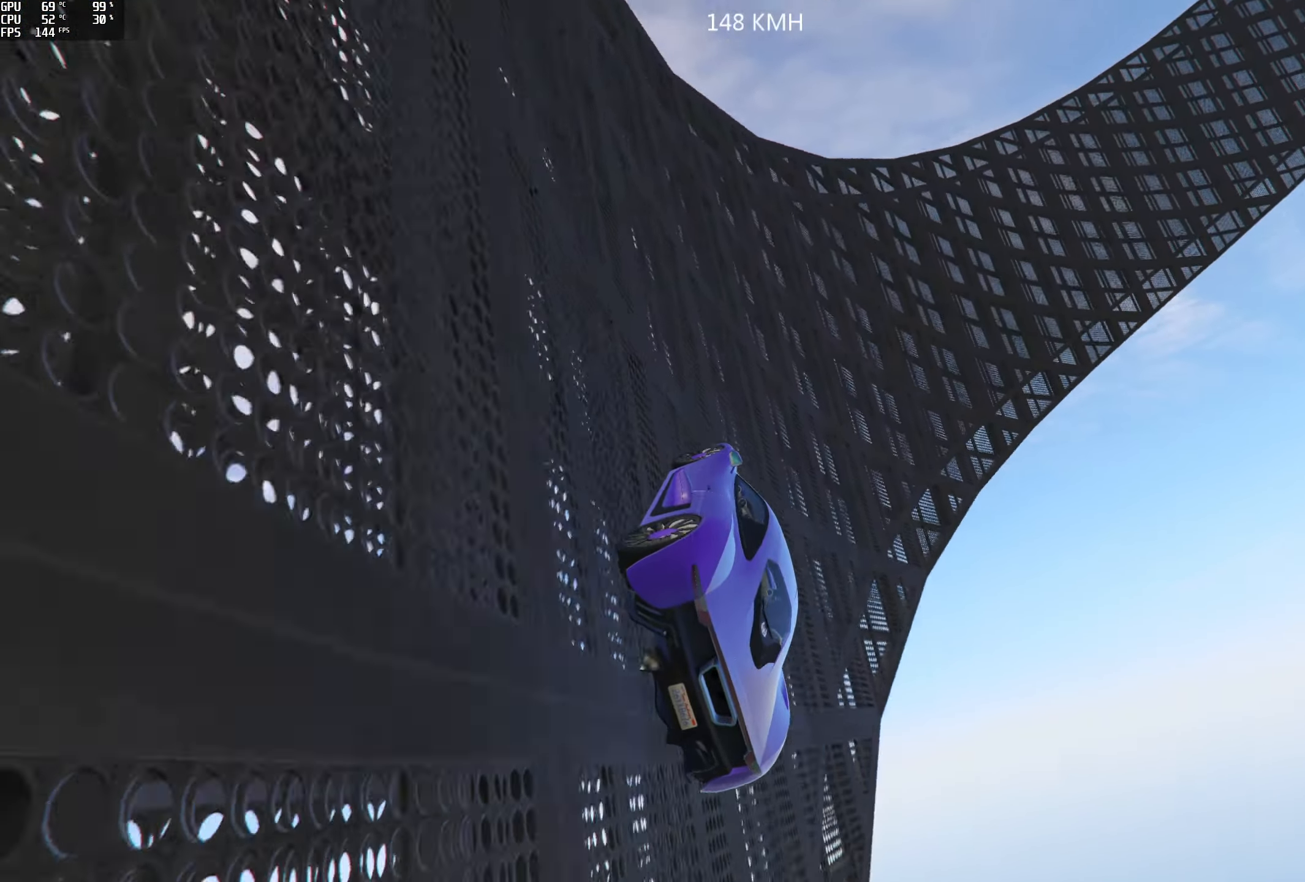
{"buttons": ["R2"], "left_stick": "center", "right_stick": "up", "events": []}
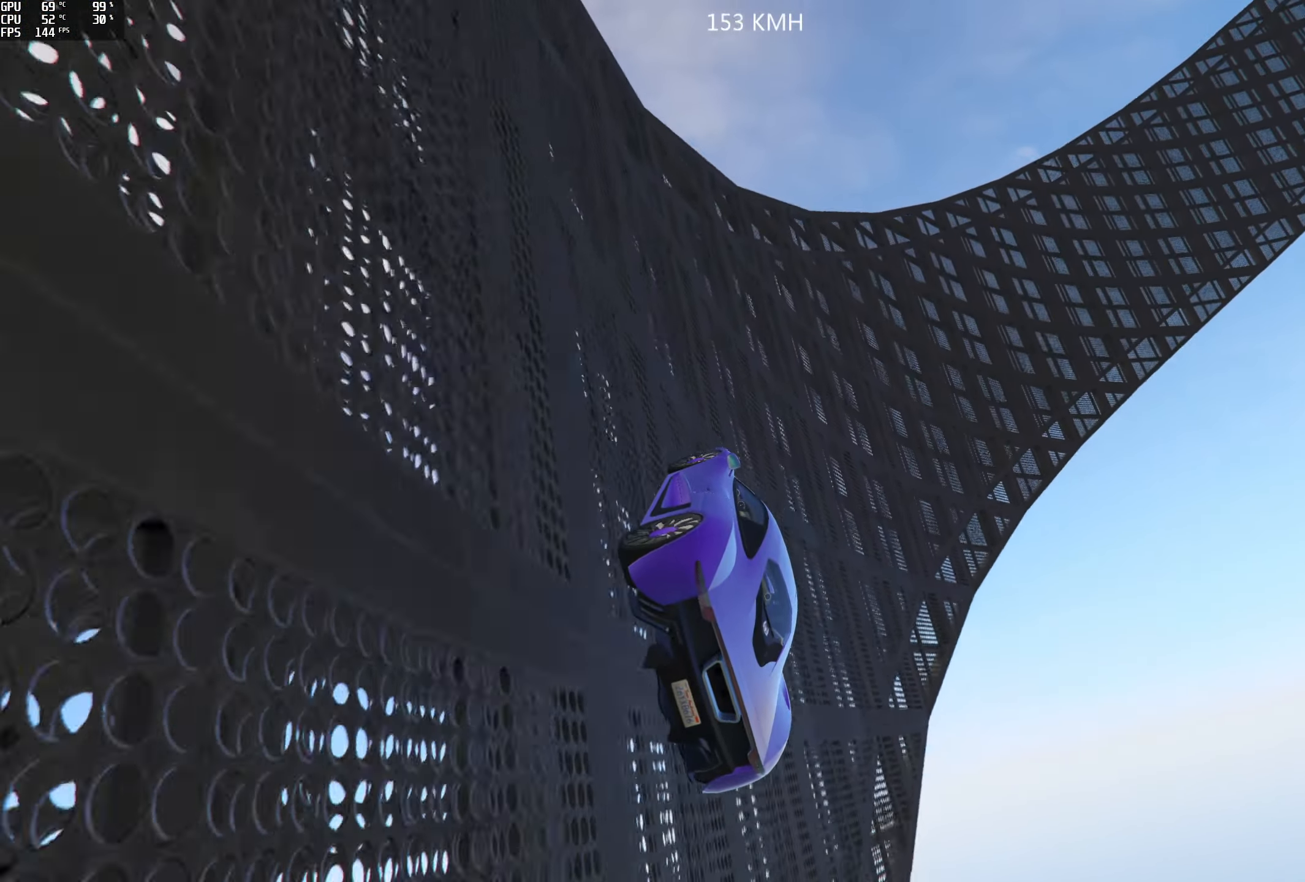
{"buttons": ["R2"], "left_stick": "left", "right_stick": "up", "events": [[367, "left_stick", "left"]]}
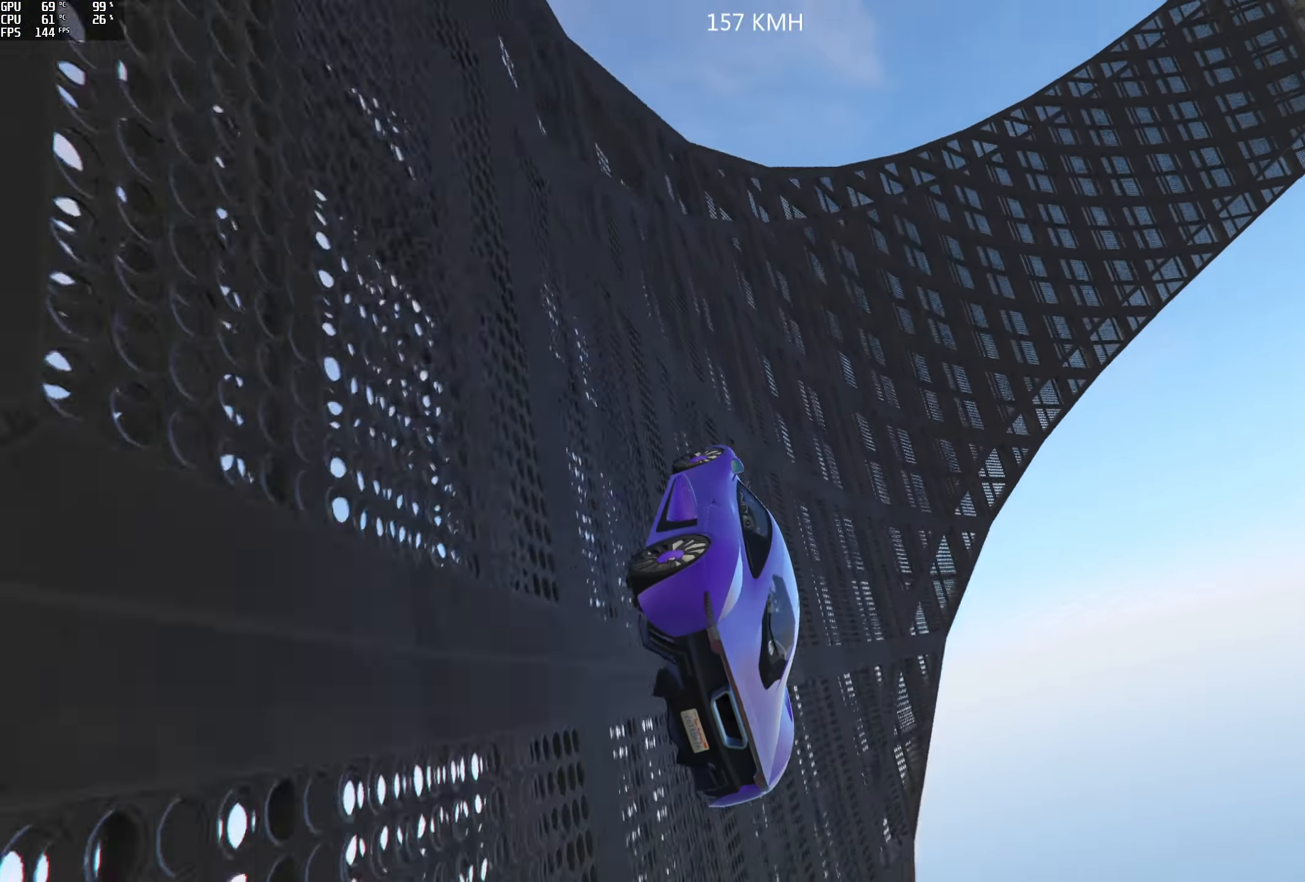
{"buttons": ["R2"], "left_stick": "left", "right_stick": "up", "events": [[17, "left_stick", "center"], [233, "left_stick", "left"], [300, "left_stick", "center"], [483, "left_stick", "left"]]}
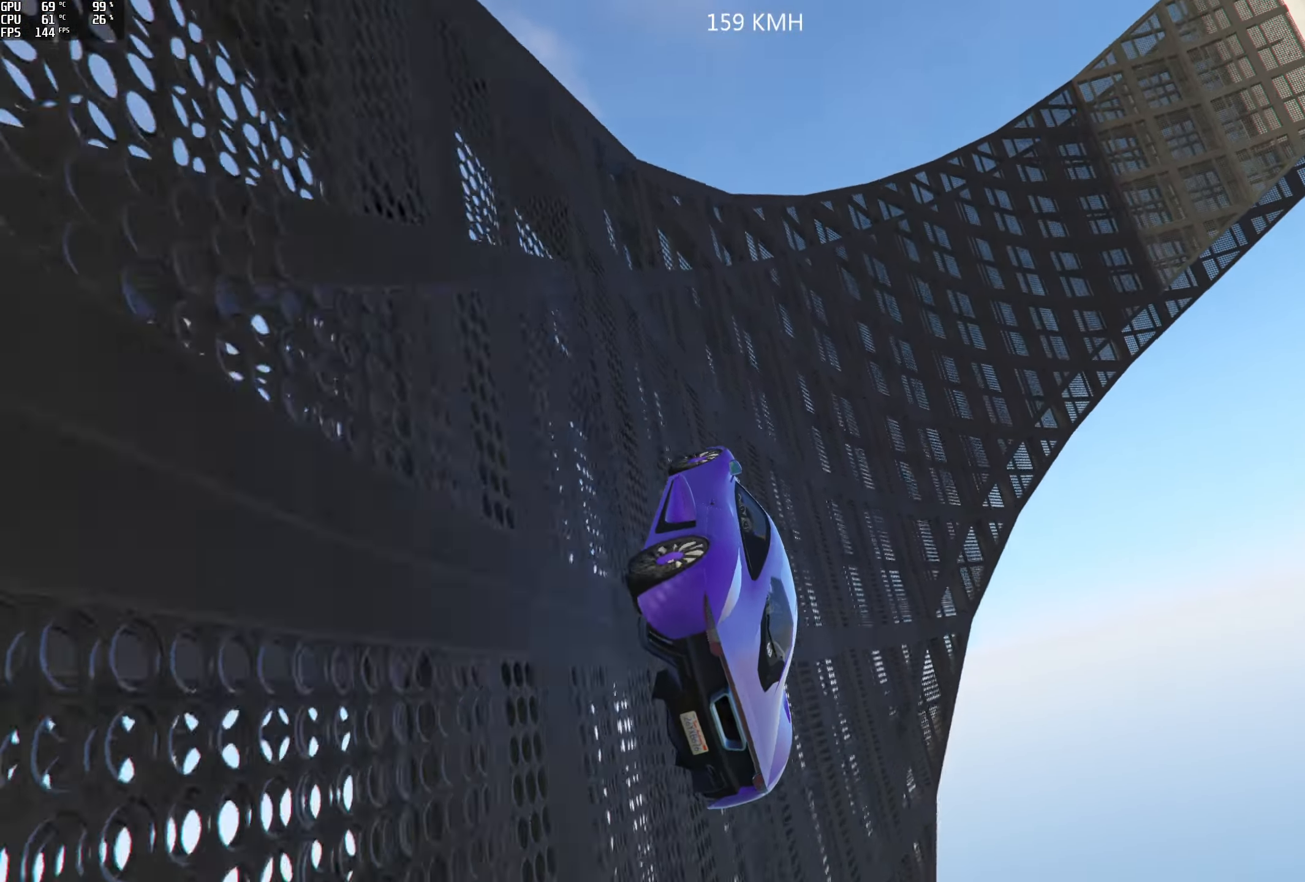
{"buttons": ["R2"], "left_stick": "center", "right_stick": "up", "events": [[134, "left_stick", "center"], [400, "left_stick", "right"], [467, "left_stick", "center"]]}
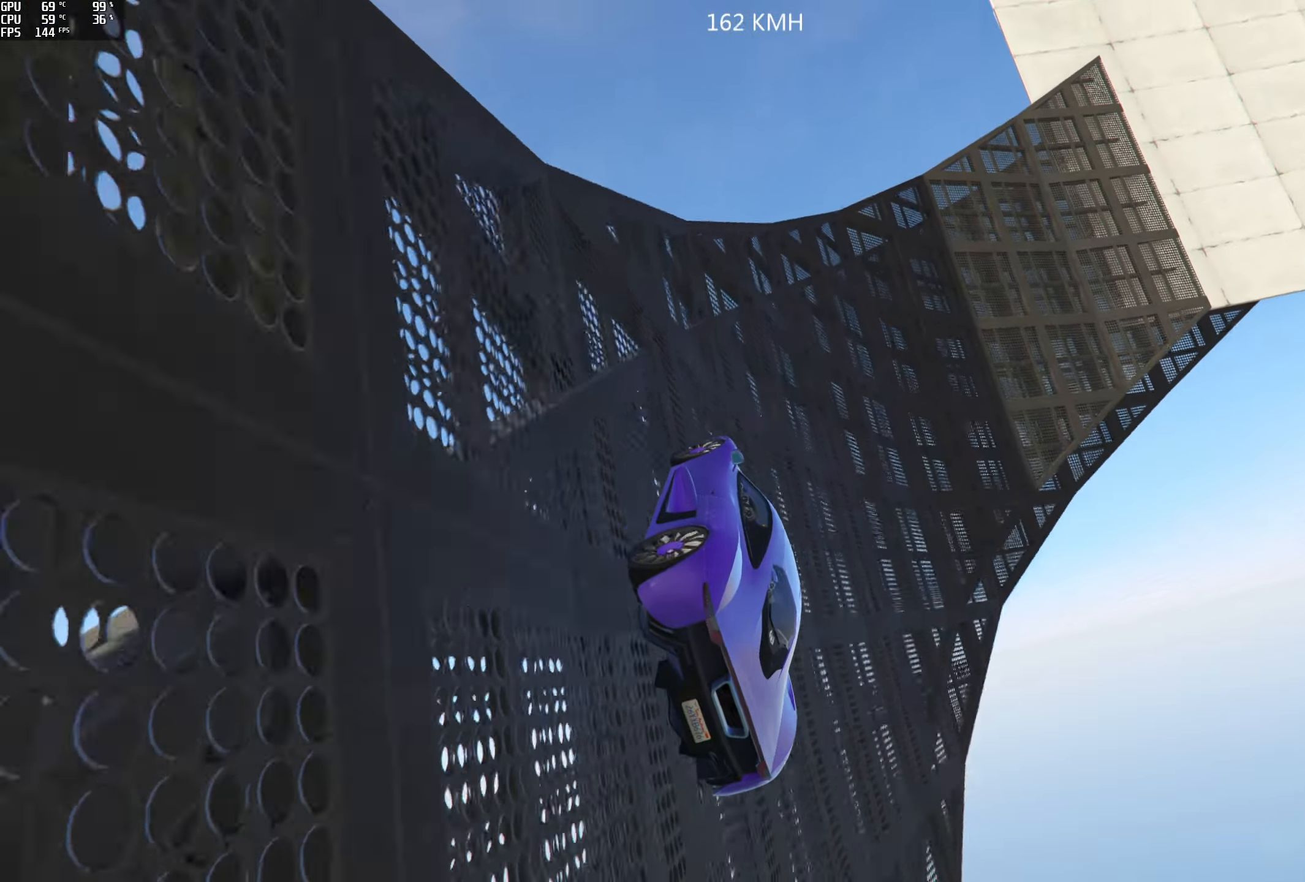
{"buttons": ["R2"], "left_stick": "center", "right_stick": "up", "events": [[167, "left_stick", "right"], [317, "left_stick", "center"]]}
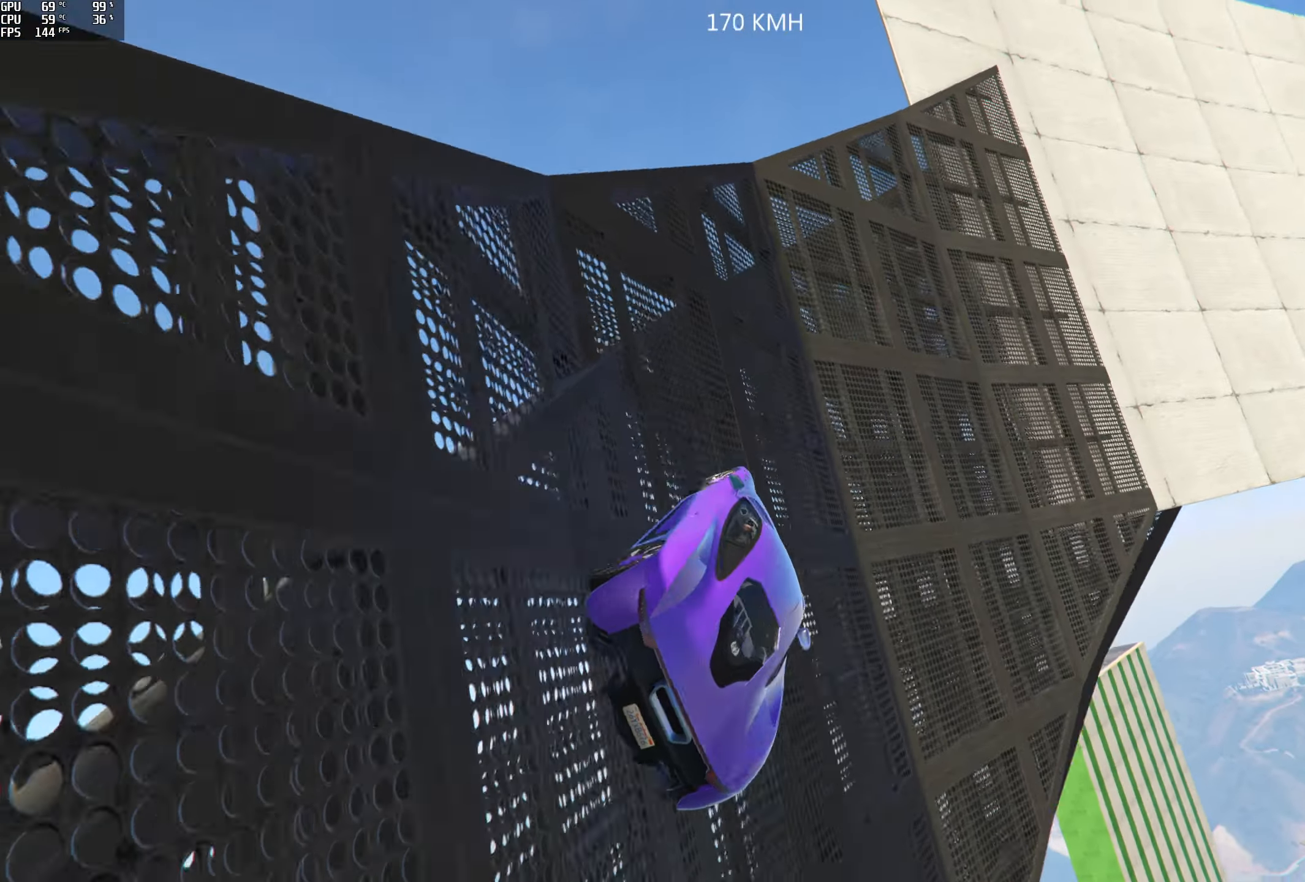
{"buttons": ["R2"], "left_stick": "center", "right_stick": "center", "events": [[167, "left_stick", "right"], [267, "left_stick", "center"], [334, "right_stick", "center"]]}
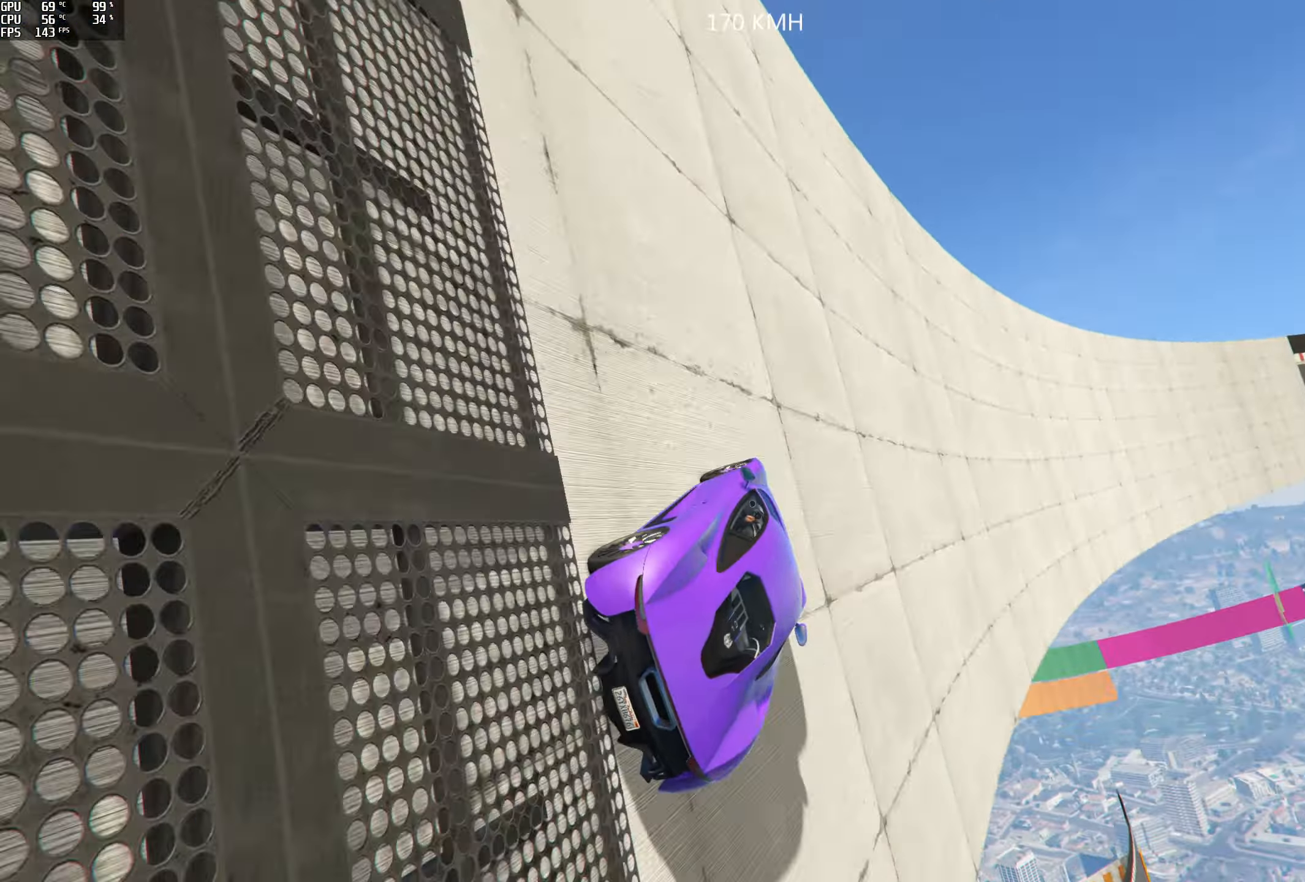
{"buttons": ["R2"], "left_stick": "center", "right_stick": "center", "events": []}
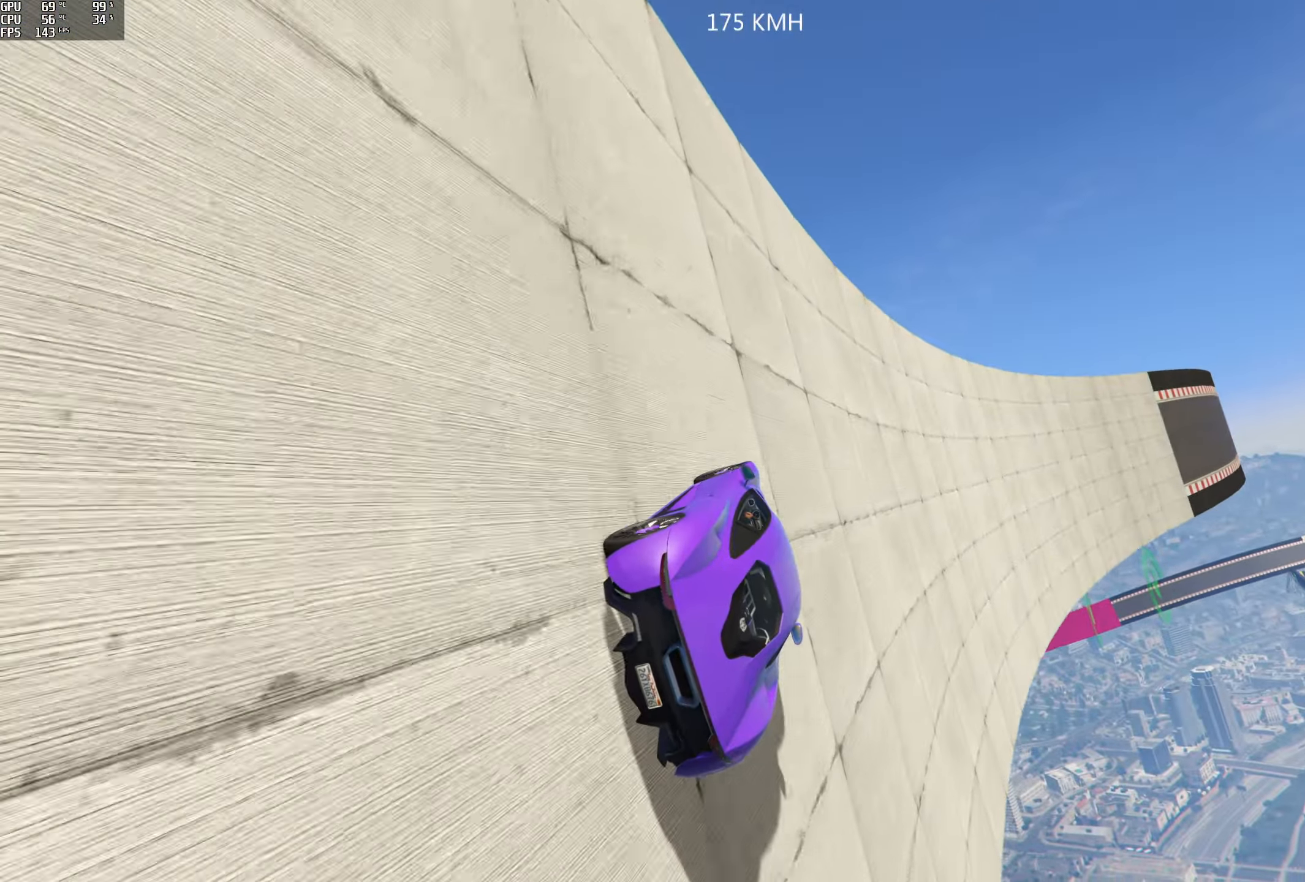
{"buttons": ["R2"], "left_stick": "center", "right_stick": "center", "events": [[100, "left_stick", "right"], [167, "left_stick", "center"]]}
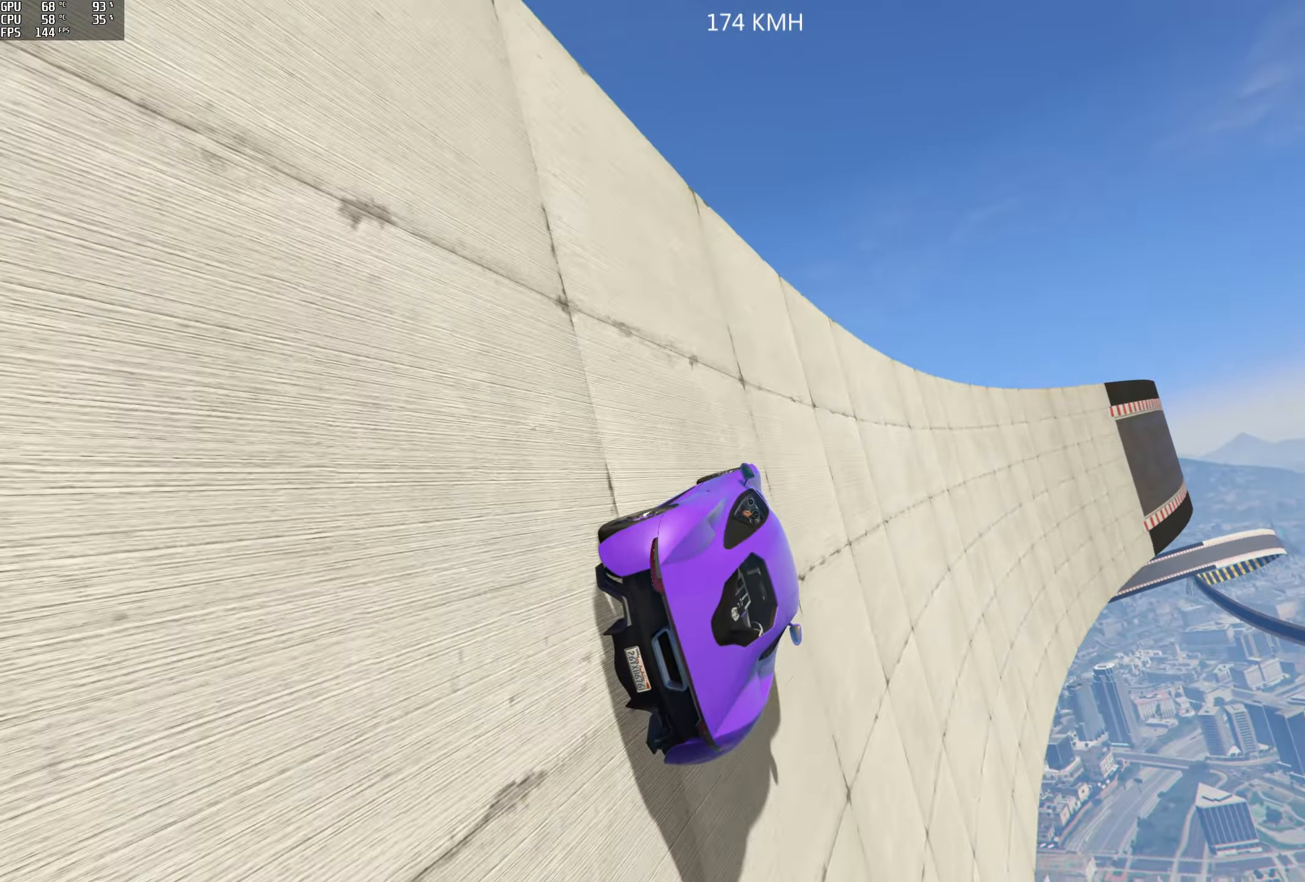
{"buttons": ["R2"], "left_stick": "center", "right_stick": "center", "events": [[117, "left_stick", "right"], [217, "left_stick", "center"], [350, "left_stick", "left"], [484, "left_stick", "center"]]}
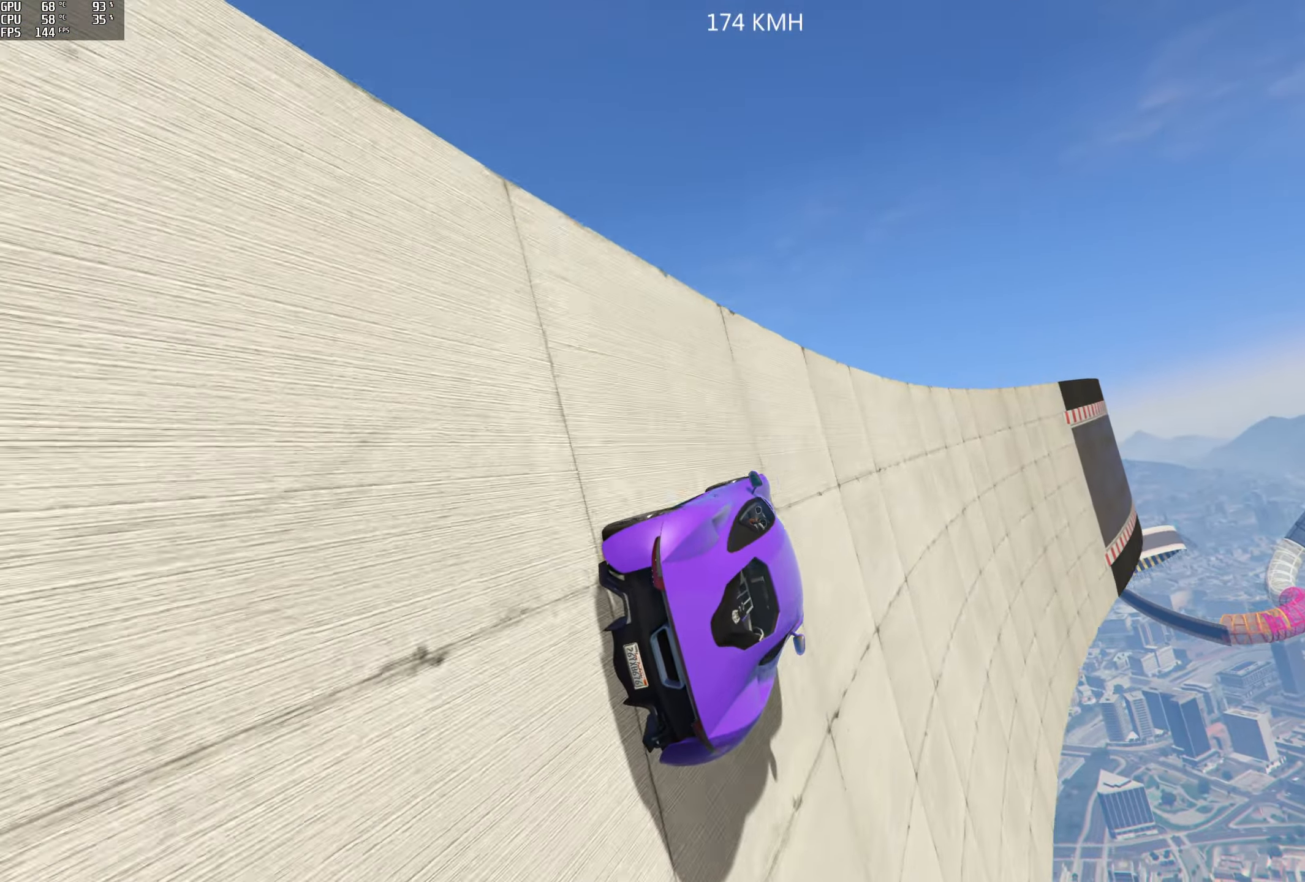
{"buttons": ["R2"], "left_stick": "center", "right_stick": "center", "events": []}
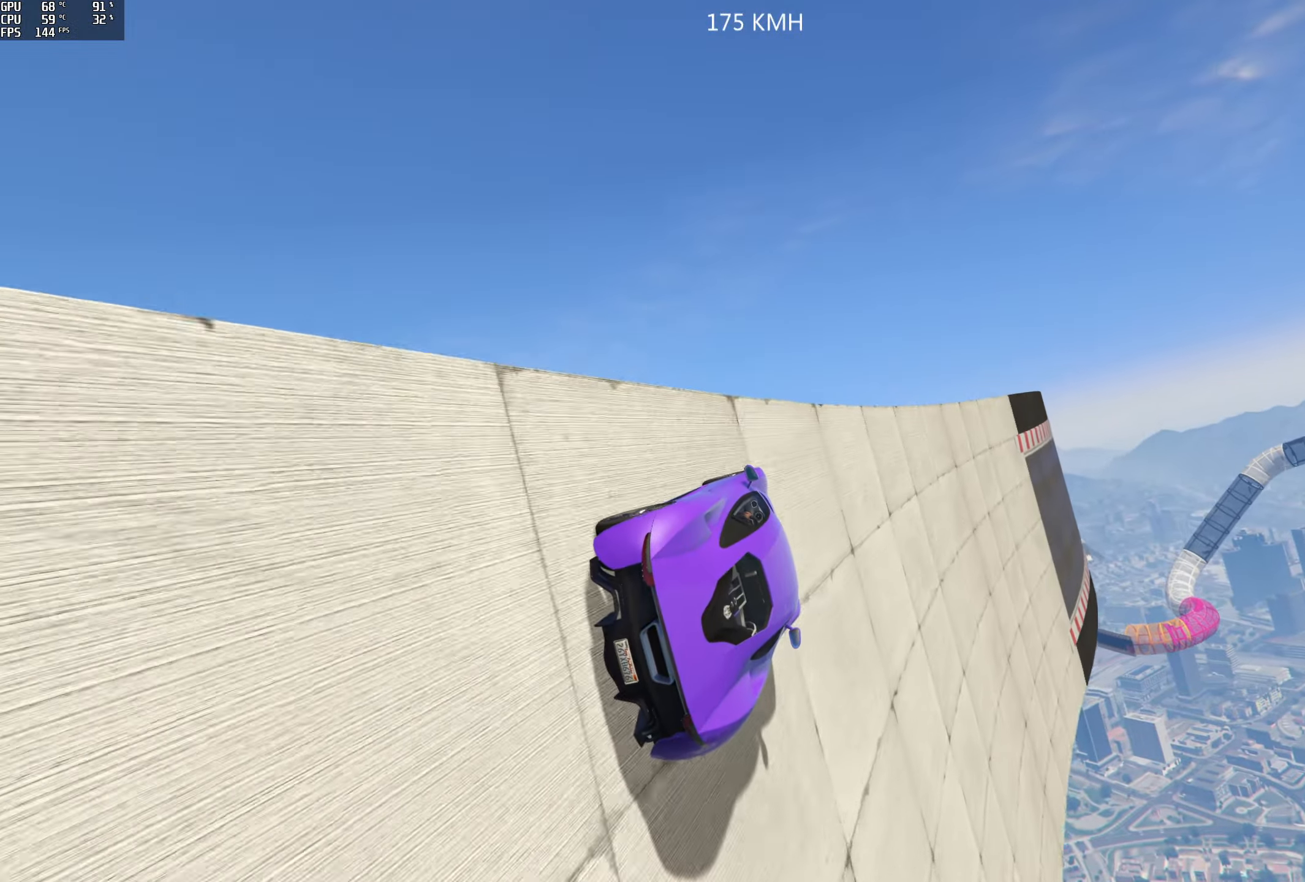
{"buttons": ["R2"], "left_stick": "center", "right_stick": "center", "events": [[34, "left_stick", "left"], [200, "left_stick", "center"], [267, "left_stick", "left"], [367, "left_stick", "center"]]}
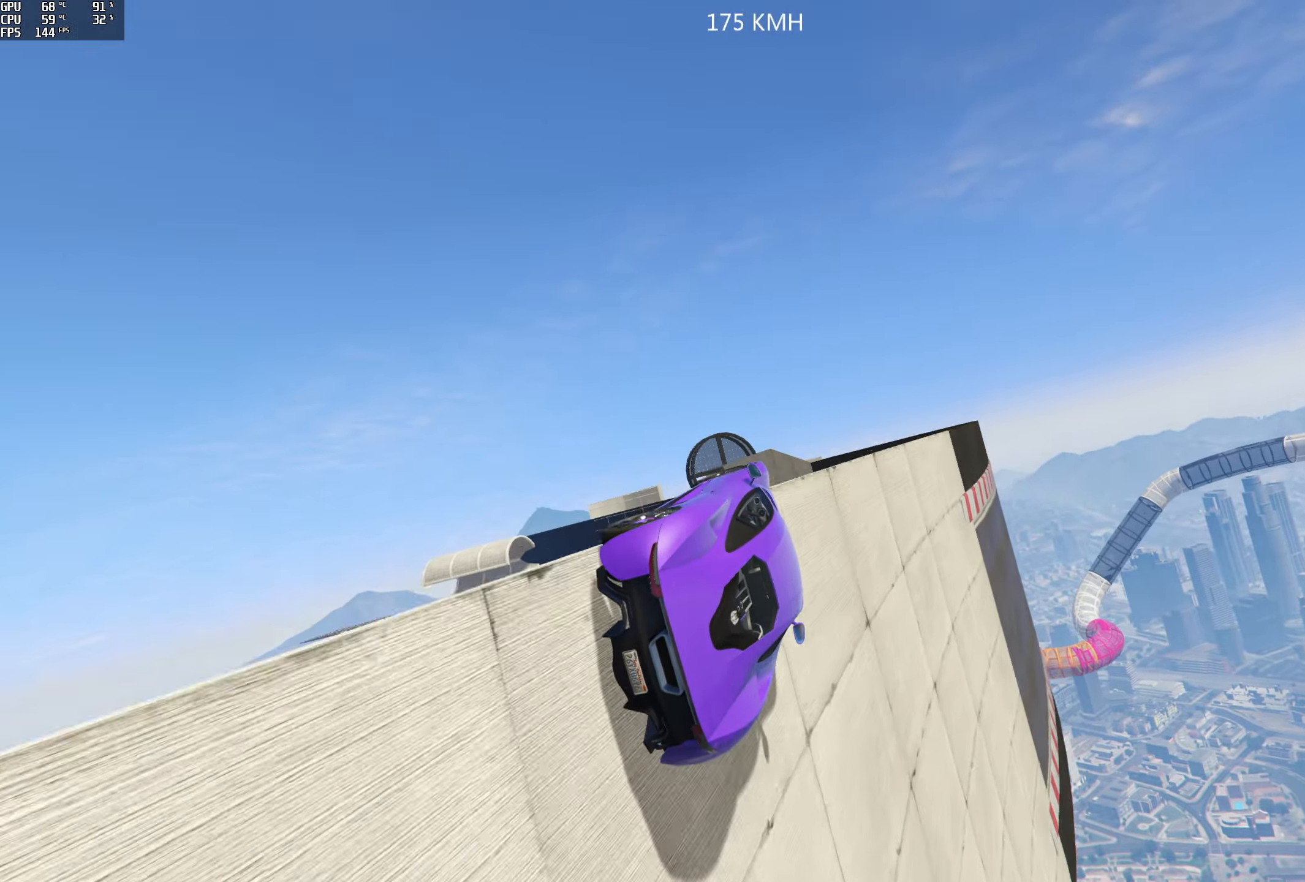
{"buttons": ["R2"], "left_stick": "up", "right_stick": "center", "events": [[317, "left_stick", "up"]]}
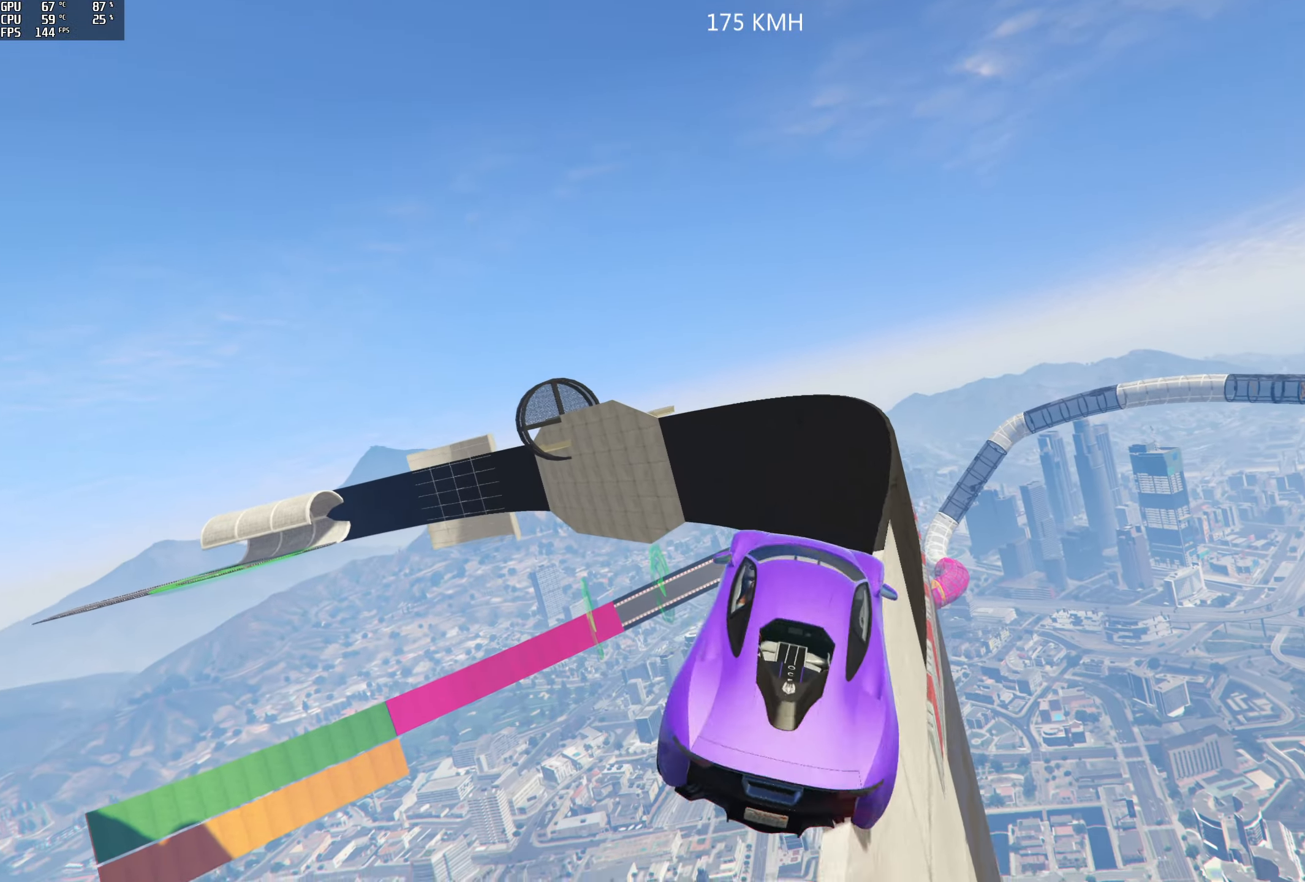
{"buttons": [], "left_stick": "right", "right_stick": "center", "events": [[50, "R2", "up"], [150, "left_stick", "up-right"], [350, "left_stick", "right"]]}
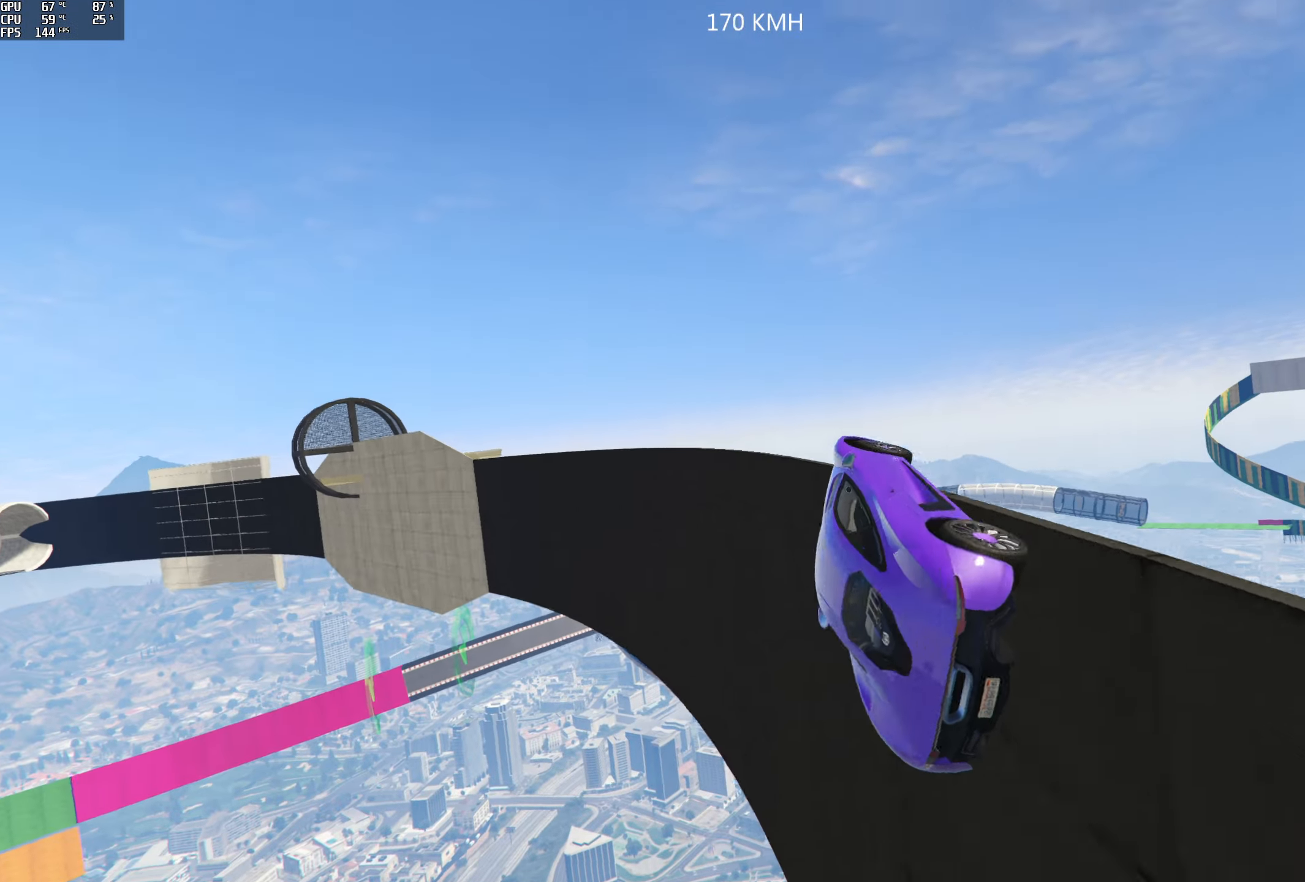
{"buttons": [], "left_stick": "down-right", "right_stick": "center", "events": [[50, "left_stick", "down-right"]]}
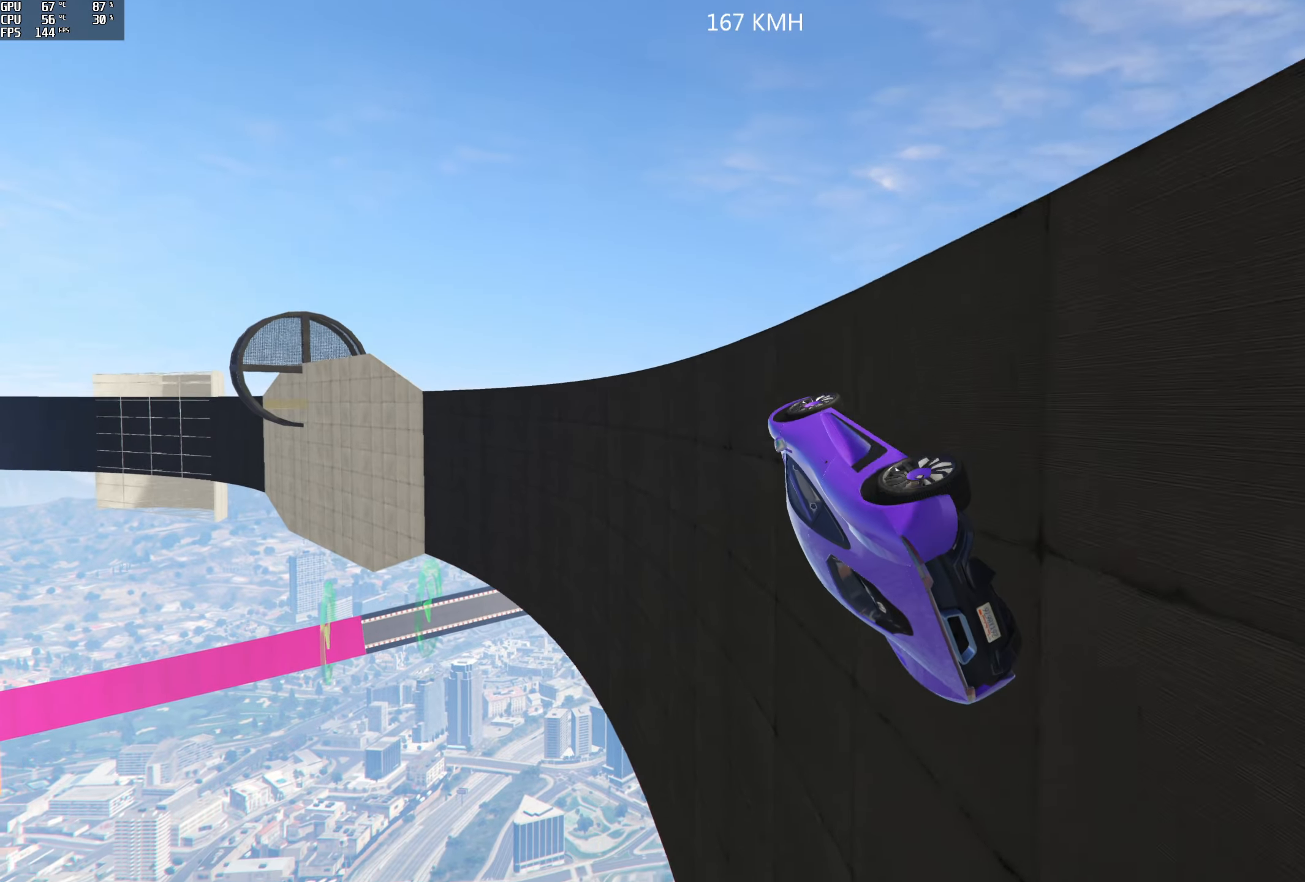
{"buttons": ["R2"], "left_stick": "center", "right_stick": "center", "events": [[33, "left_stick", "down-left"], [50, "R2", "down"], [250, "left_stick", "center"]]}
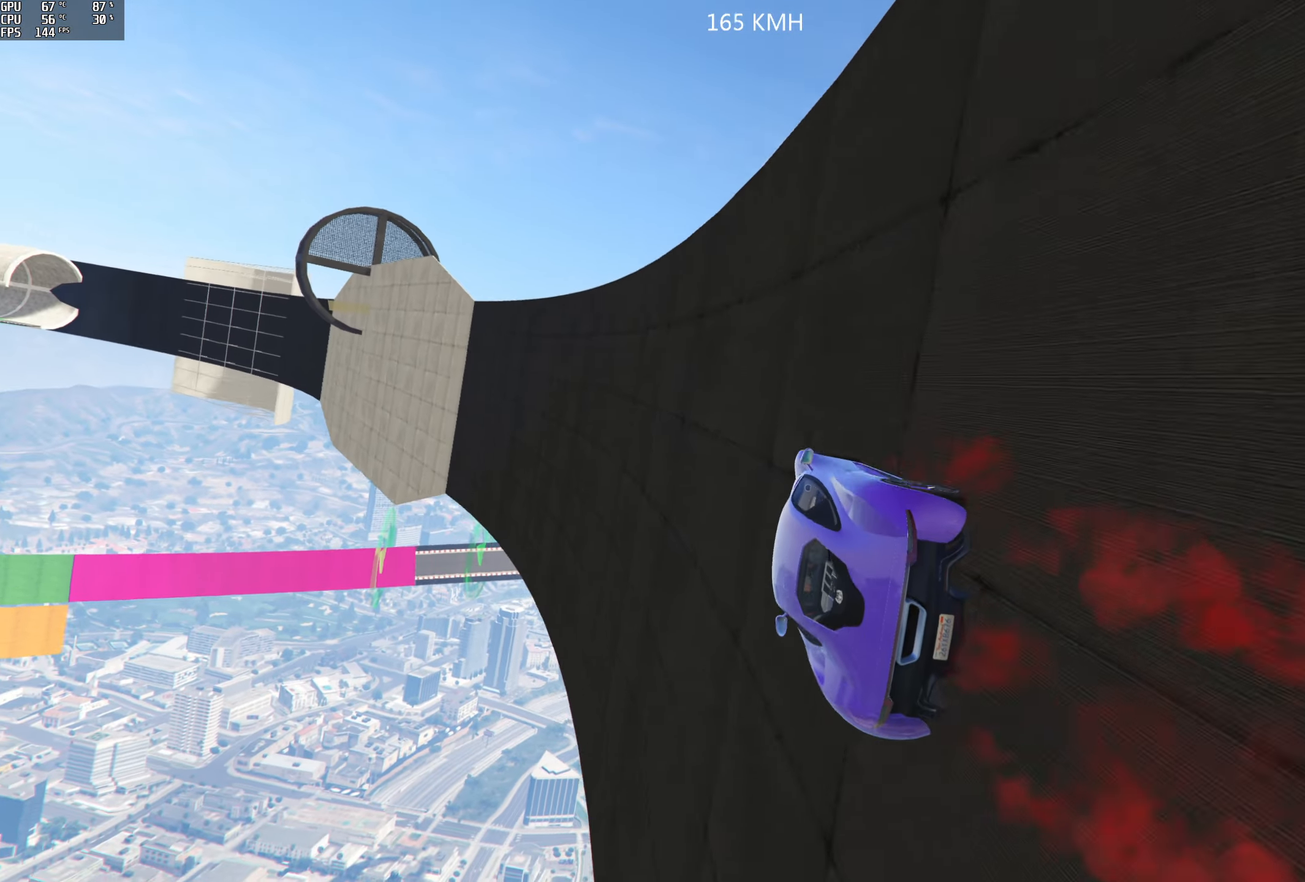
{"buttons": ["R2"], "left_stick": "right", "right_stick": "center", "events": [[150, "left_stick", "right"], [366, "left_stick", "center"], [483, "left_stick", "right"]]}
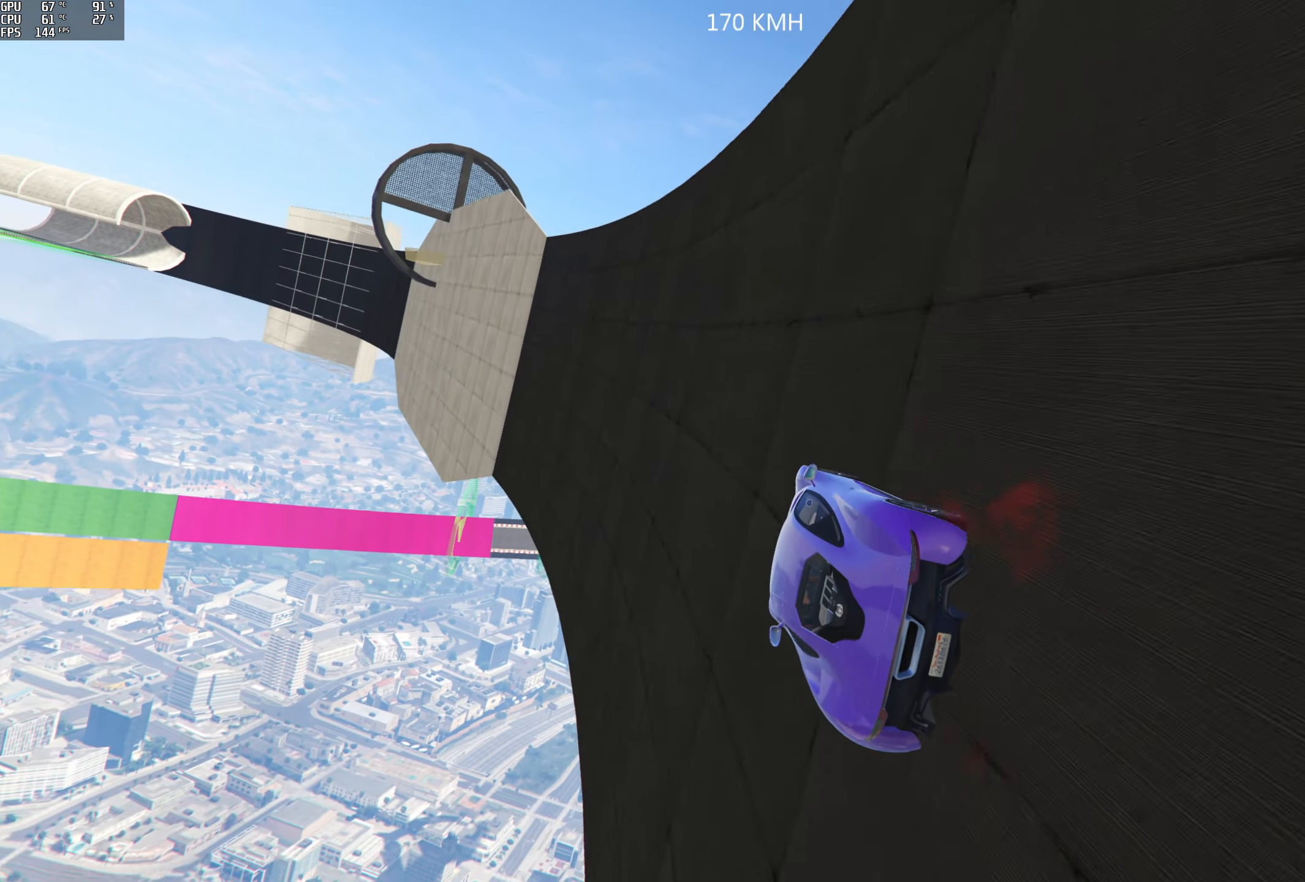
{"buttons": ["R2"], "left_stick": "right", "right_stick": "center", "events": [[150, "left_stick", "center"], [383, "left_stick", "right"]]}
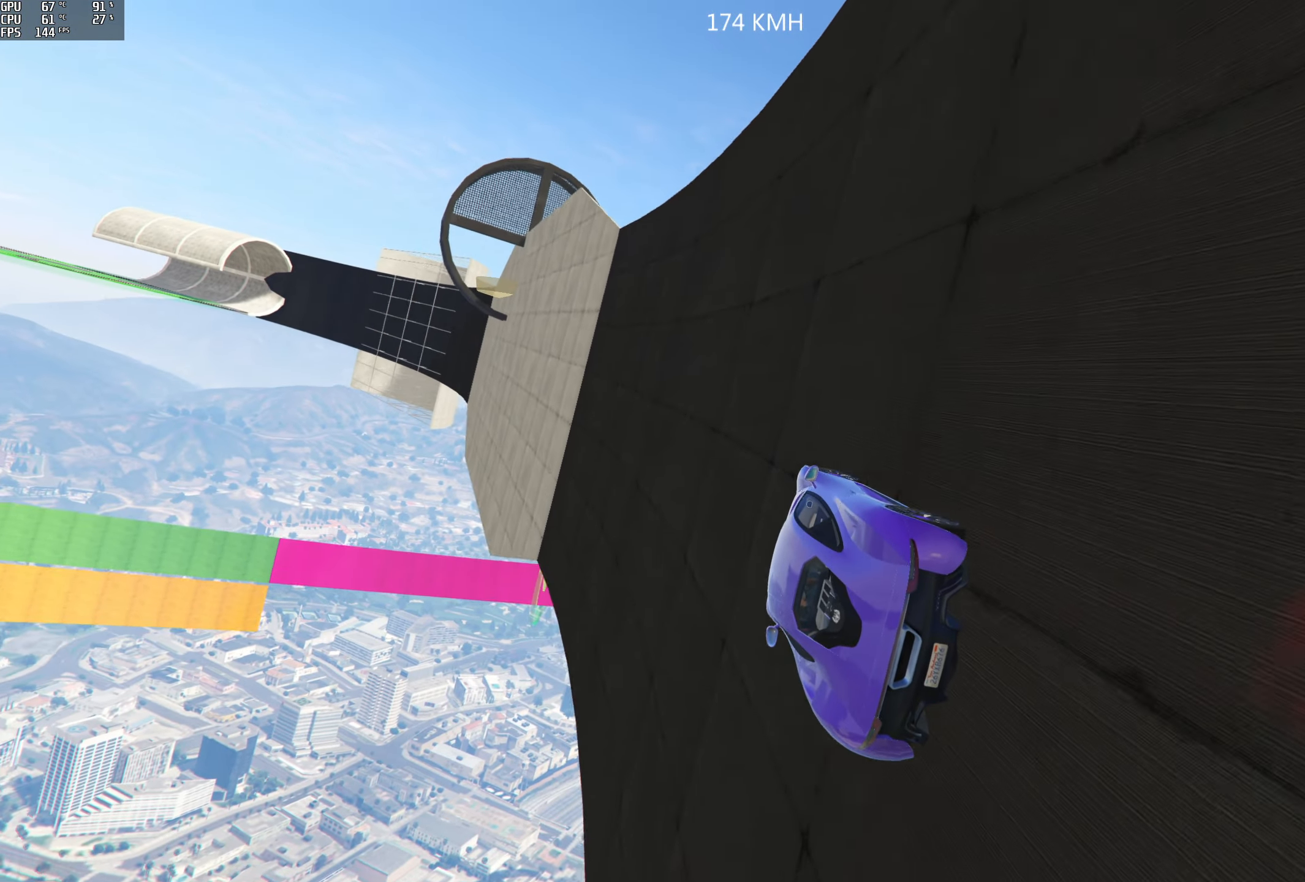
{"buttons": ["R2"], "left_stick": "center", "right_stick": "center", "events": [[50, "left_stick", "center"], [266, "left_stick", "right"], [466, "left_stick", "center"]]}